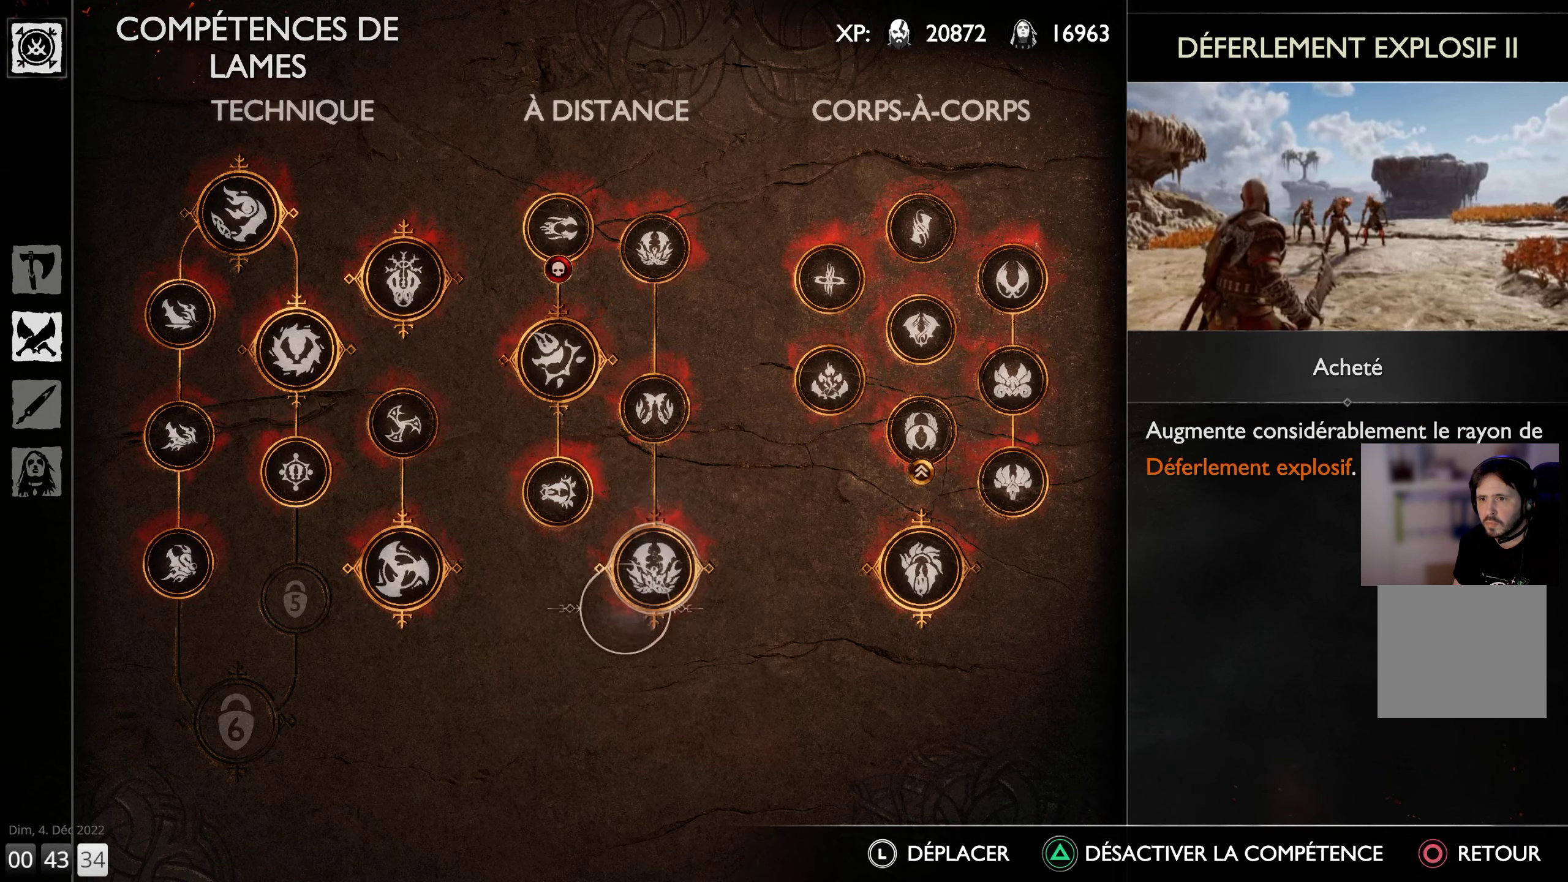
Gameplay with a controller (PlayStation layout); each line is a JSON object with the inputs held at the frame after it. "events" lists button and stick changes between this image and that frame as [ms after this image, input, new state], when the widget could be followed in between.
{"buttons": [], "left_stick": "center", "right_stick": "center", "events": [[33, "left_stick", "up-left"], [317, "left_stick", "center"]]}
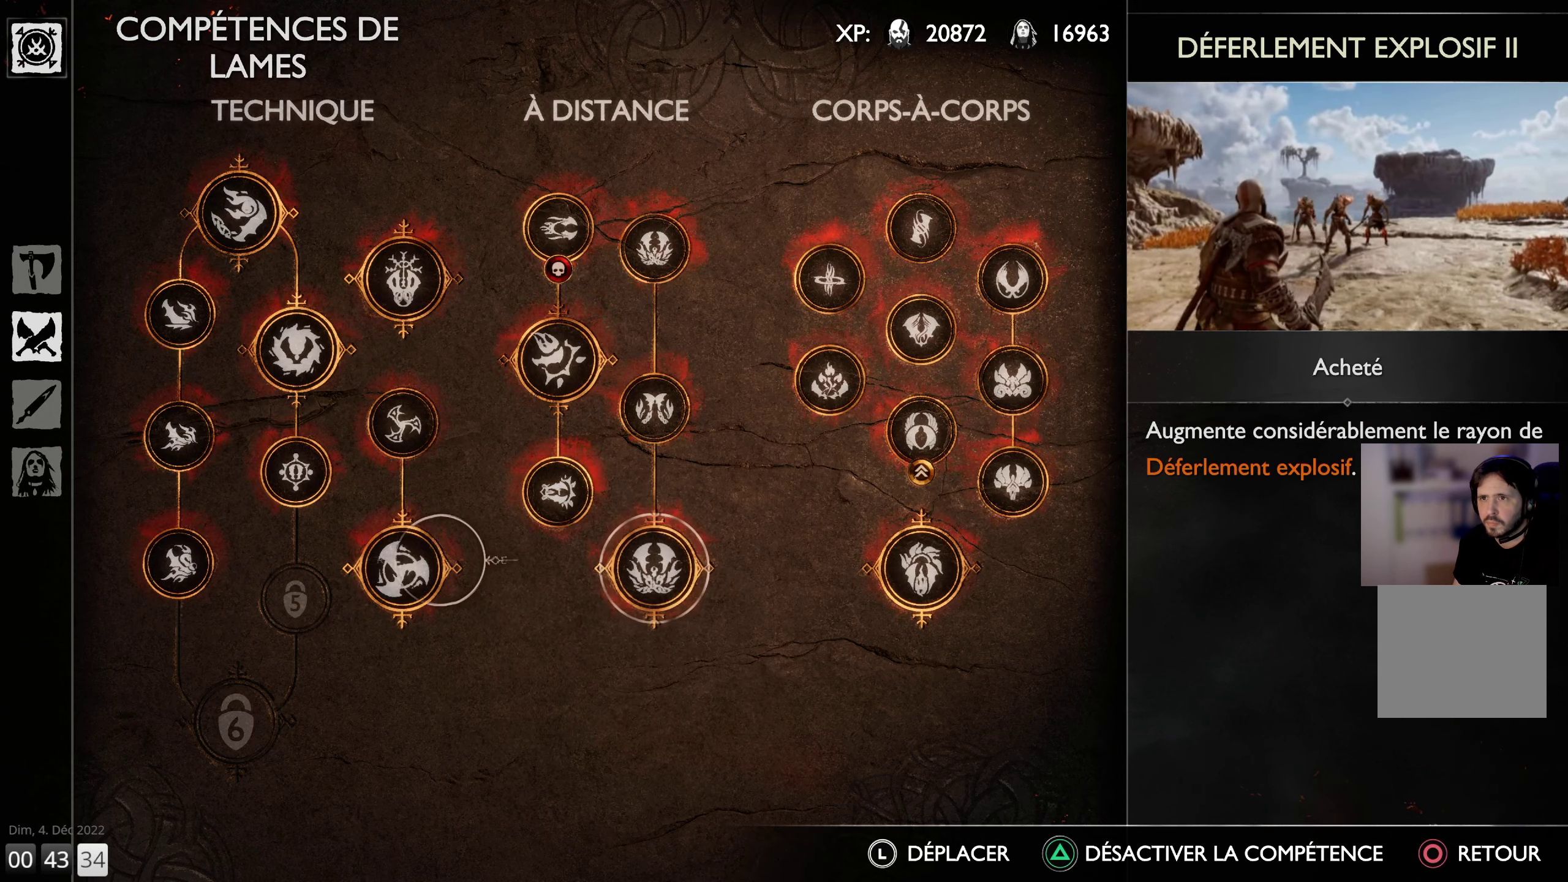
{"buttons": [], "left_stick": "center", "right_stick": "center", "events": [[50, "DPAD_DOWN", "down"], [150, "DPAD_DOWN", "up"]]}
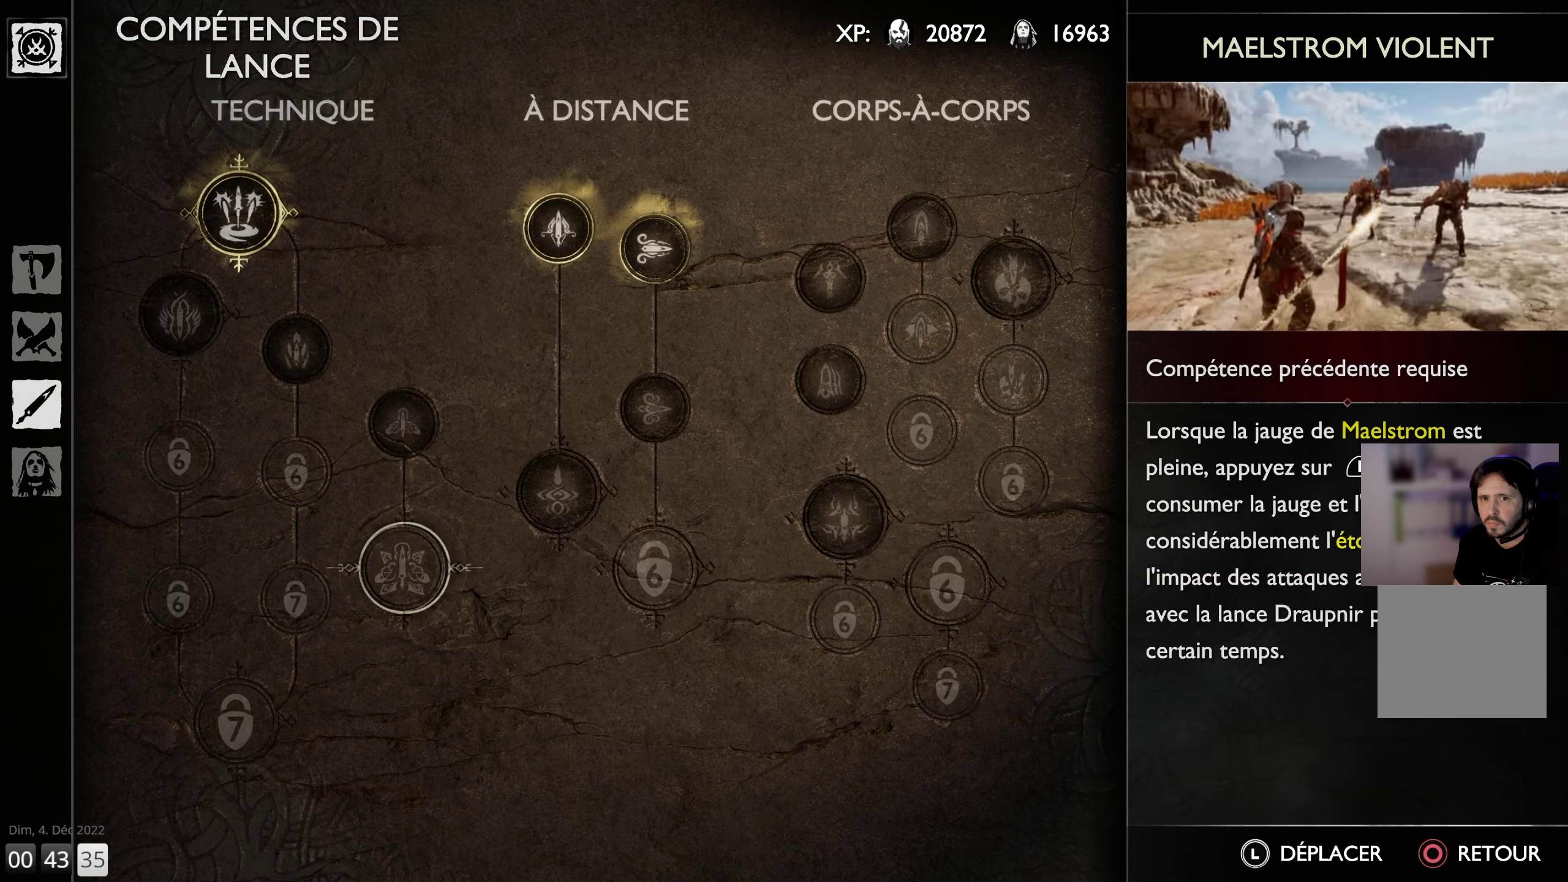
{"buttons": [], "left_stick": "center", "right_stick": "center", "events": []}
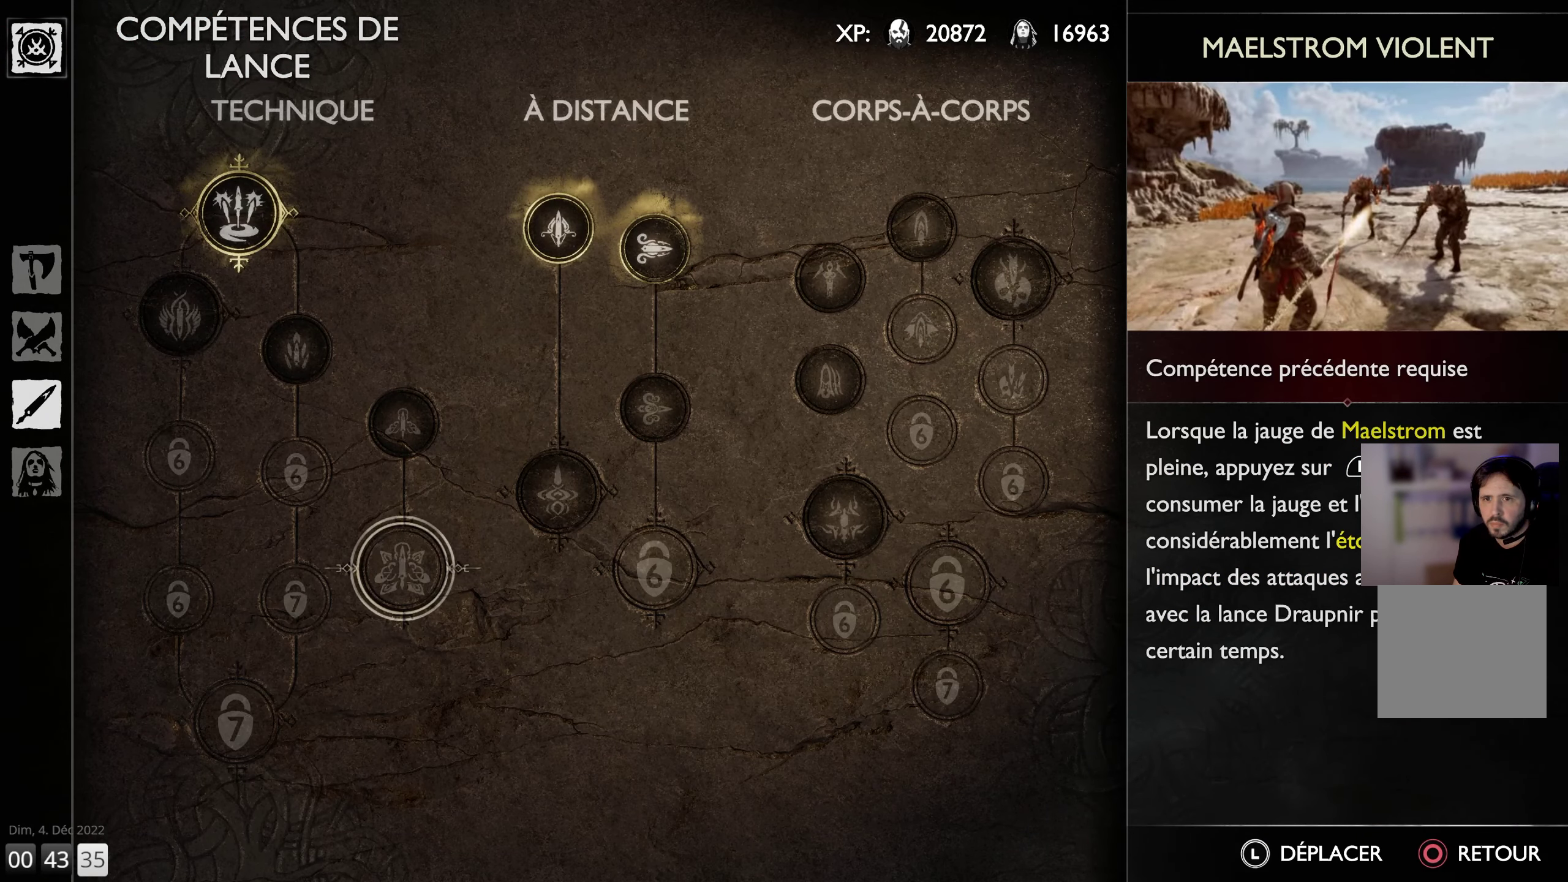
{"buttons": [], "left_stick": "up-left", "right_stick": "center", "events": [[250, "left_stick", "up-right"], [500, "left_stick", "up-left"]]}
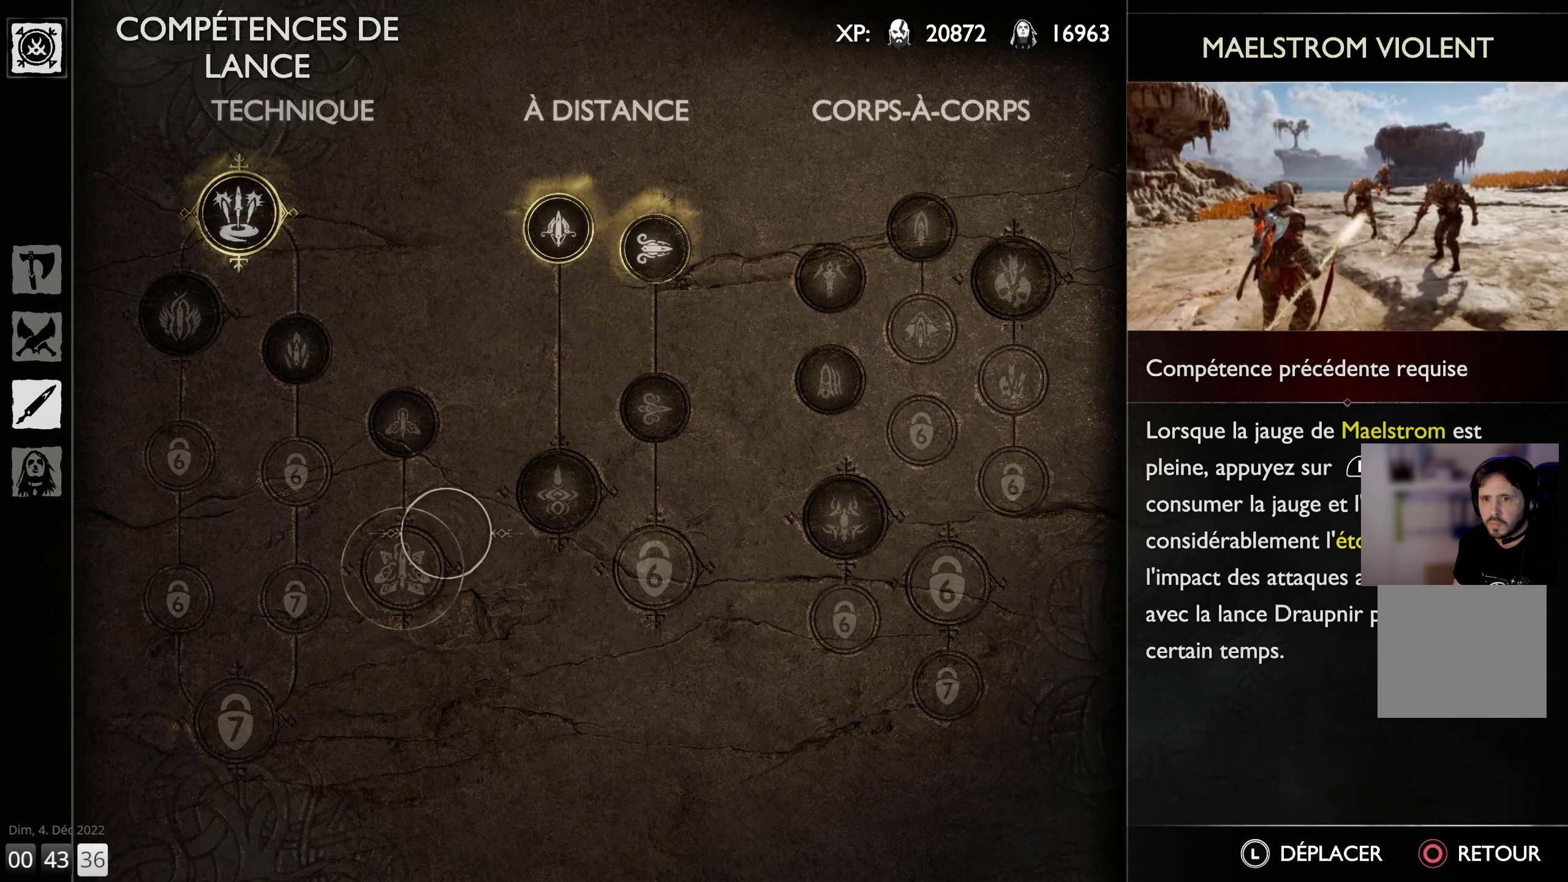
{"buttons": [], "left_stick": "up-left", "right_stick": "center", "events": [[50, "left_stick", "left"], [267, "left_stick", "up-left"]]}
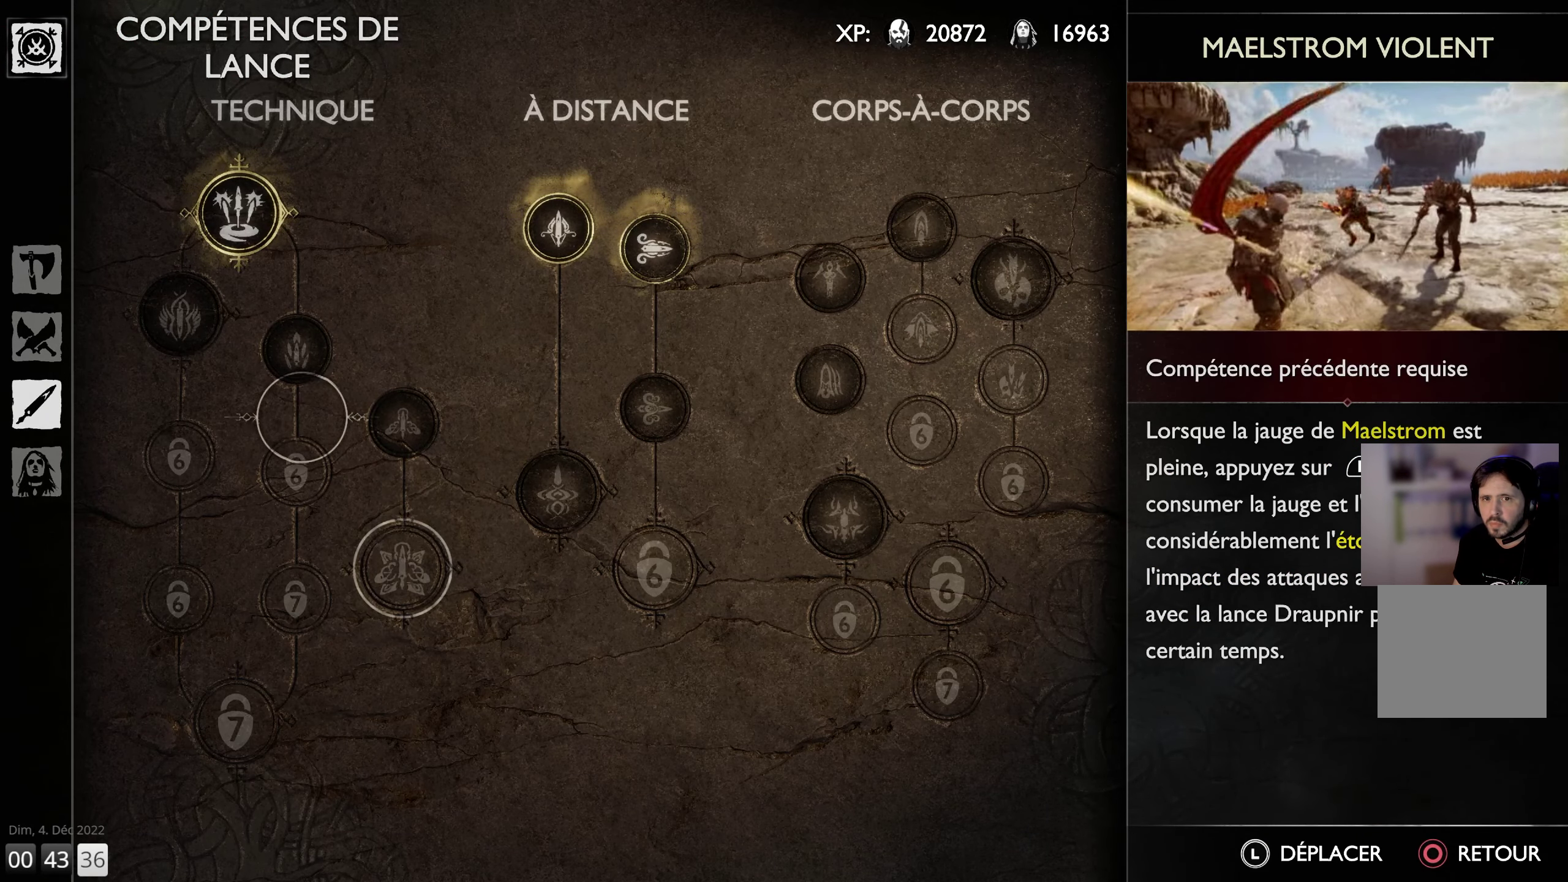
{"buttons": [], "left_stick": "center", "right_stick": "center", "events": [[233, "left_stick", "center"]]}
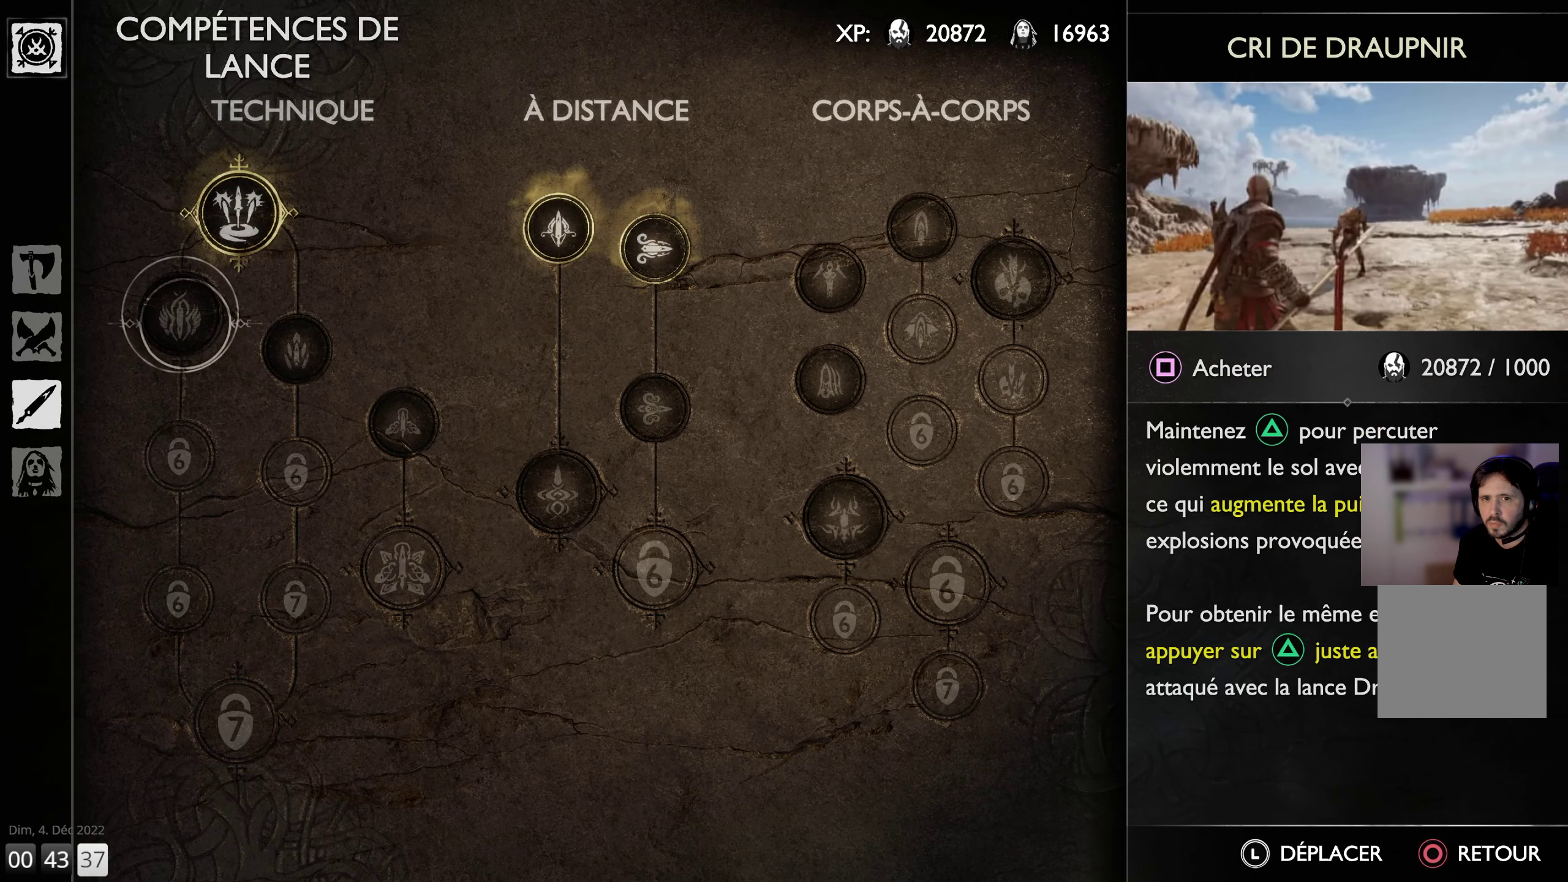
{"buttons": [], "left_stick": "center", "right_stick": "center", "events": []}
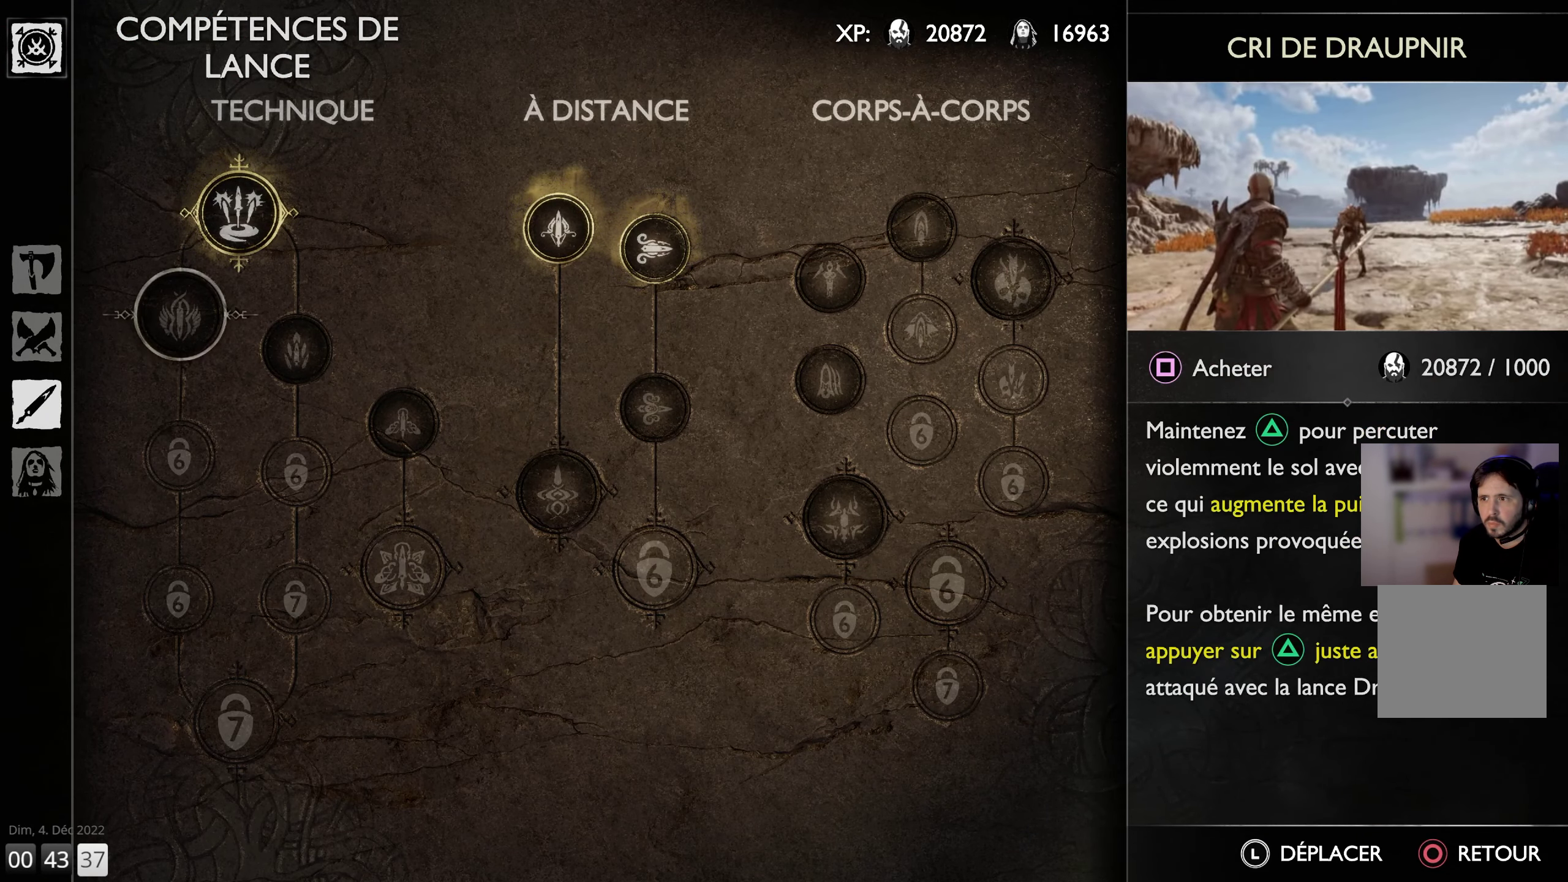
{"buttons": [], "left_stick": "center", "right_stick": "center", "events": []}
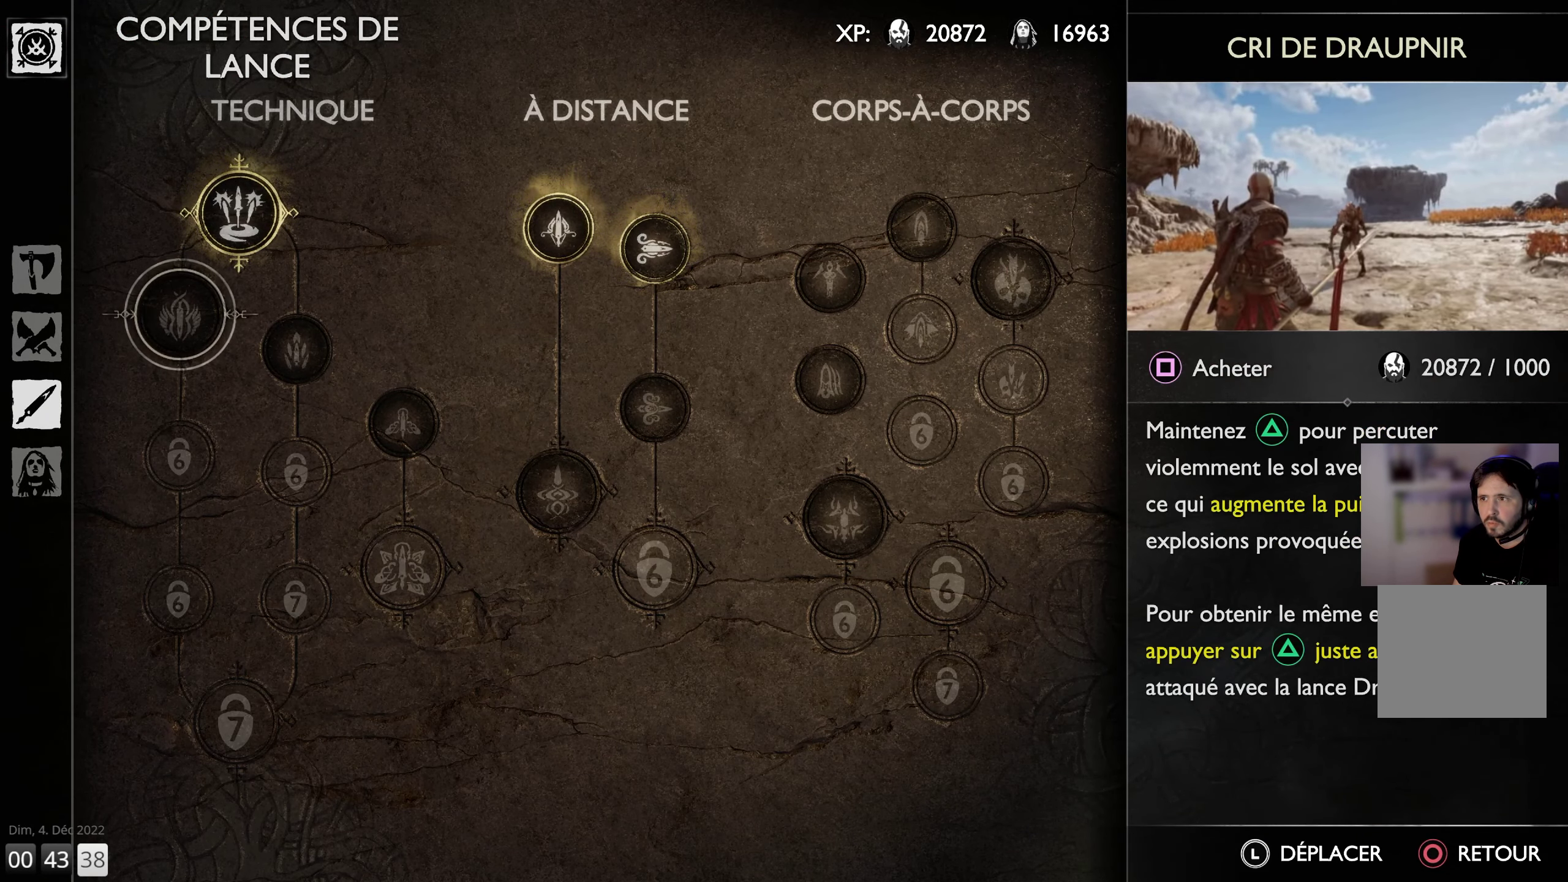
{"buttons": [], "left_stick": "center", "right_stick": "center", "events": []}
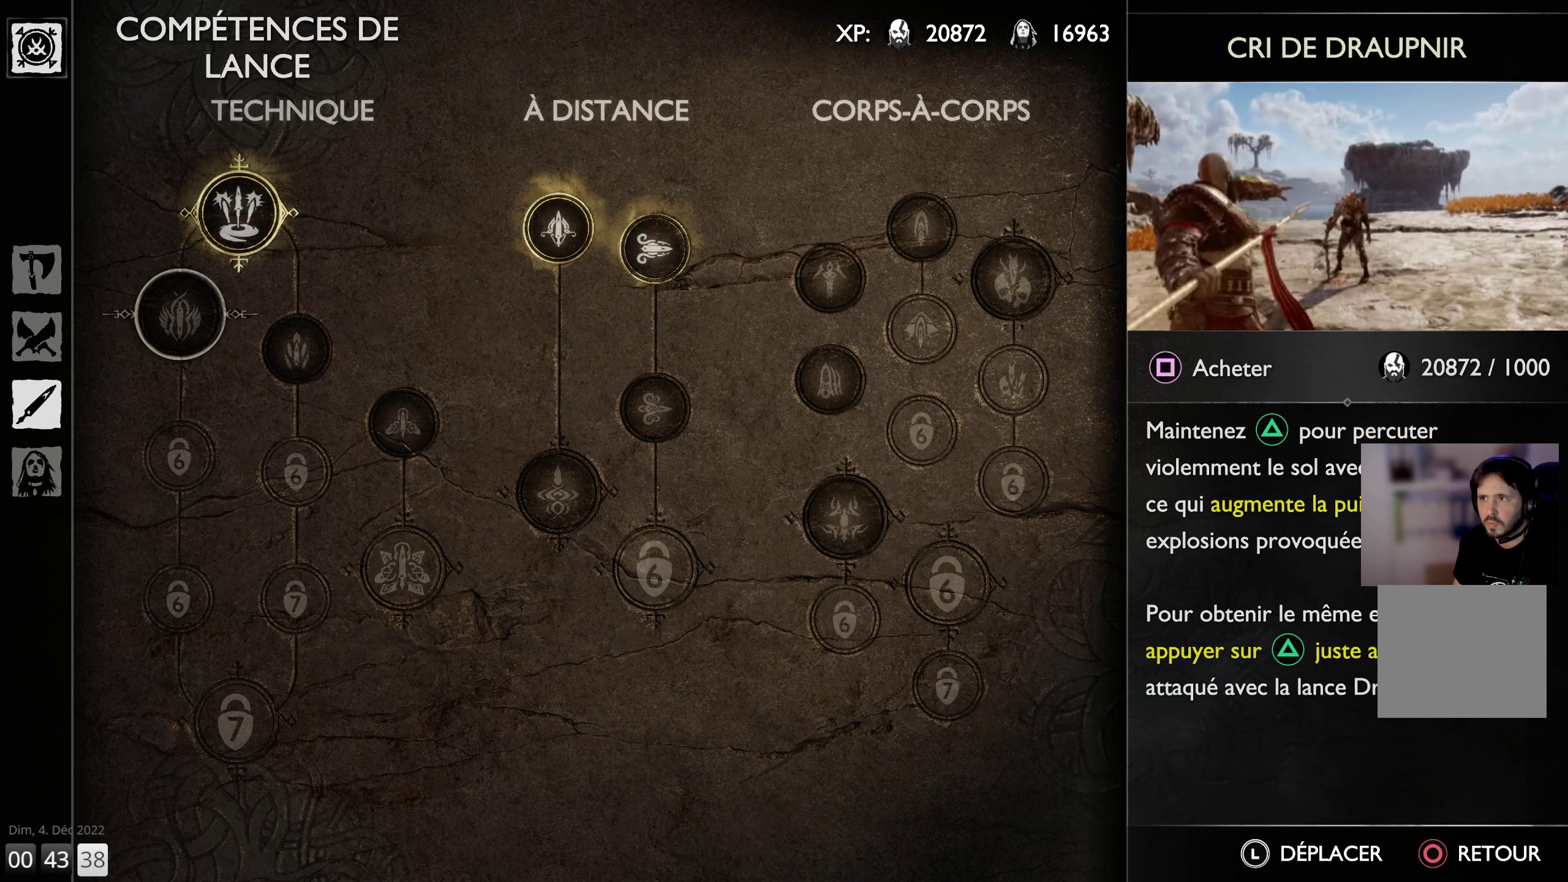
{"buttons": [], "left_stick": "center", "right_stick": "center", "events": []}
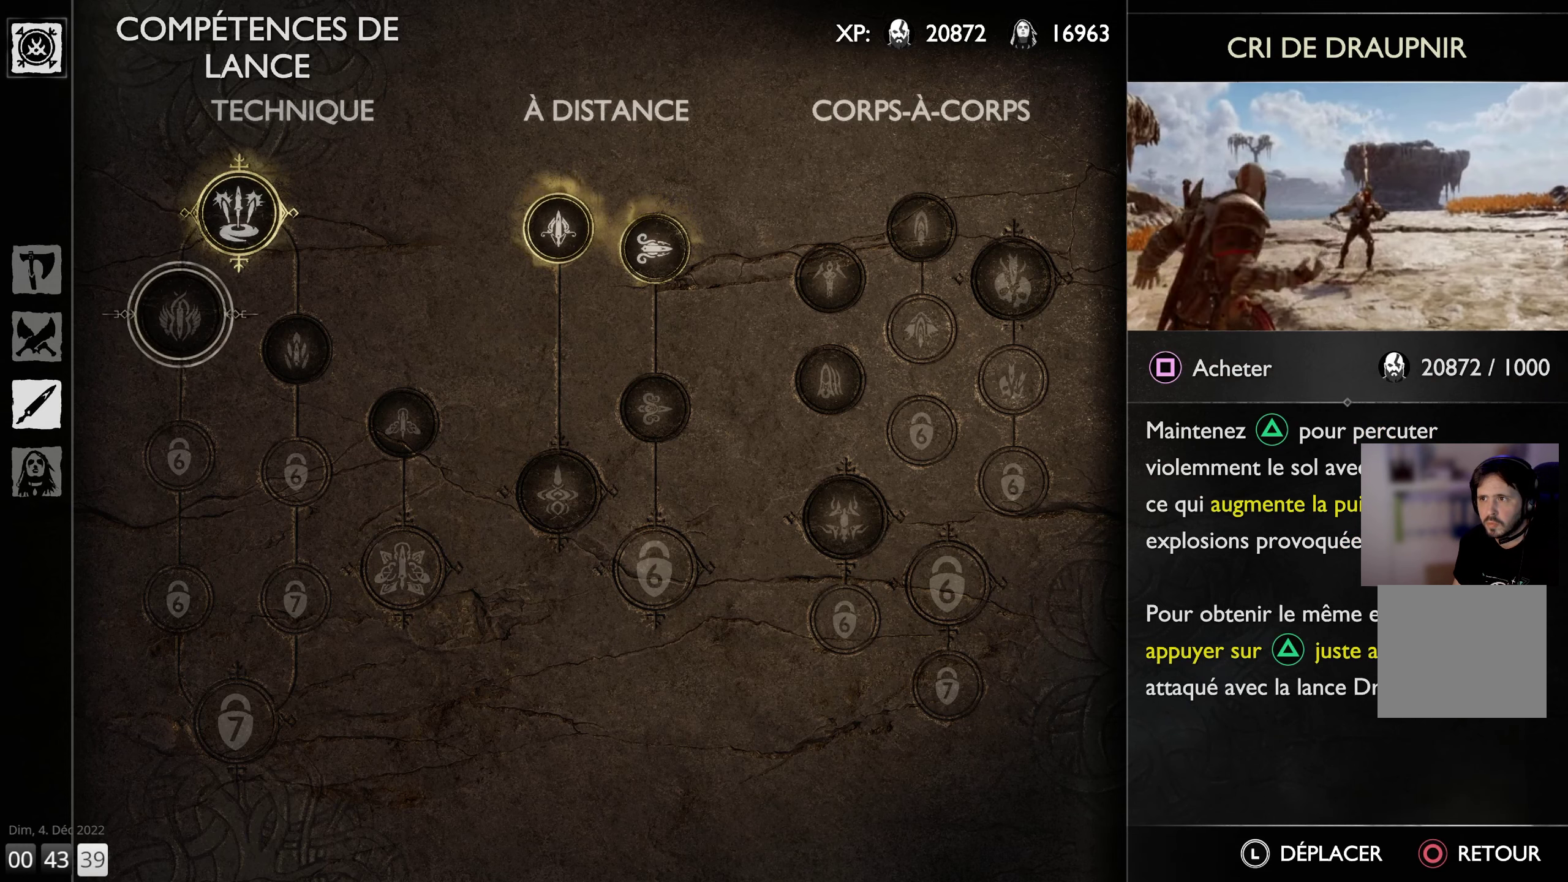
{"buttons": ["SQUARE"], "left_stick": "center", "right_stick": "center", "events": [[234, "SQUARE", "down"]]}
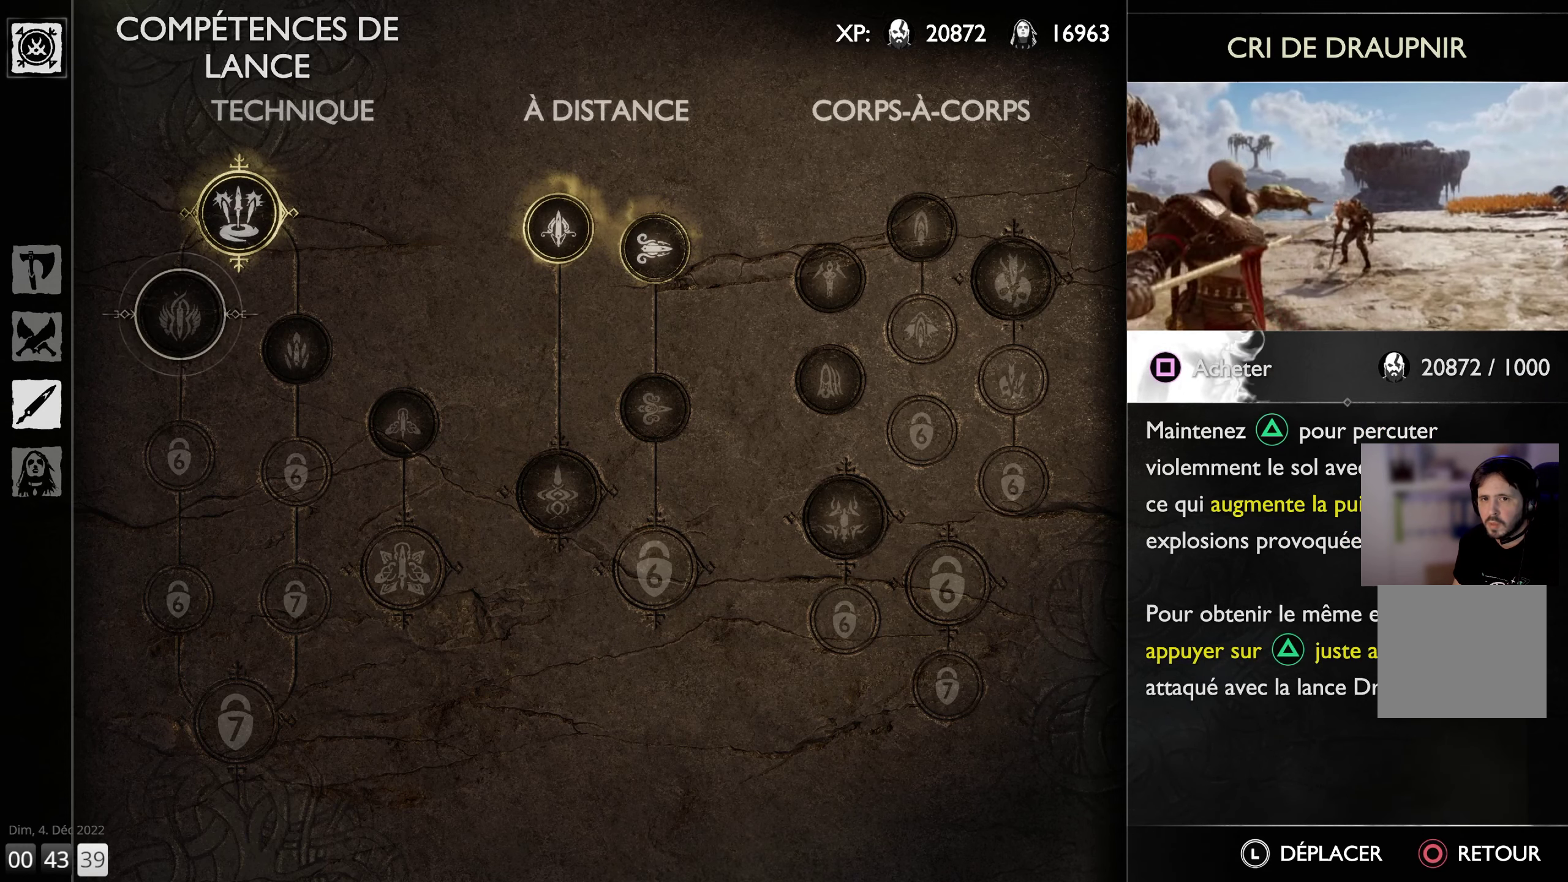
{"buttons": ["SQUARE"], "left_stick": "center", "right_stick": "center", "events": []}
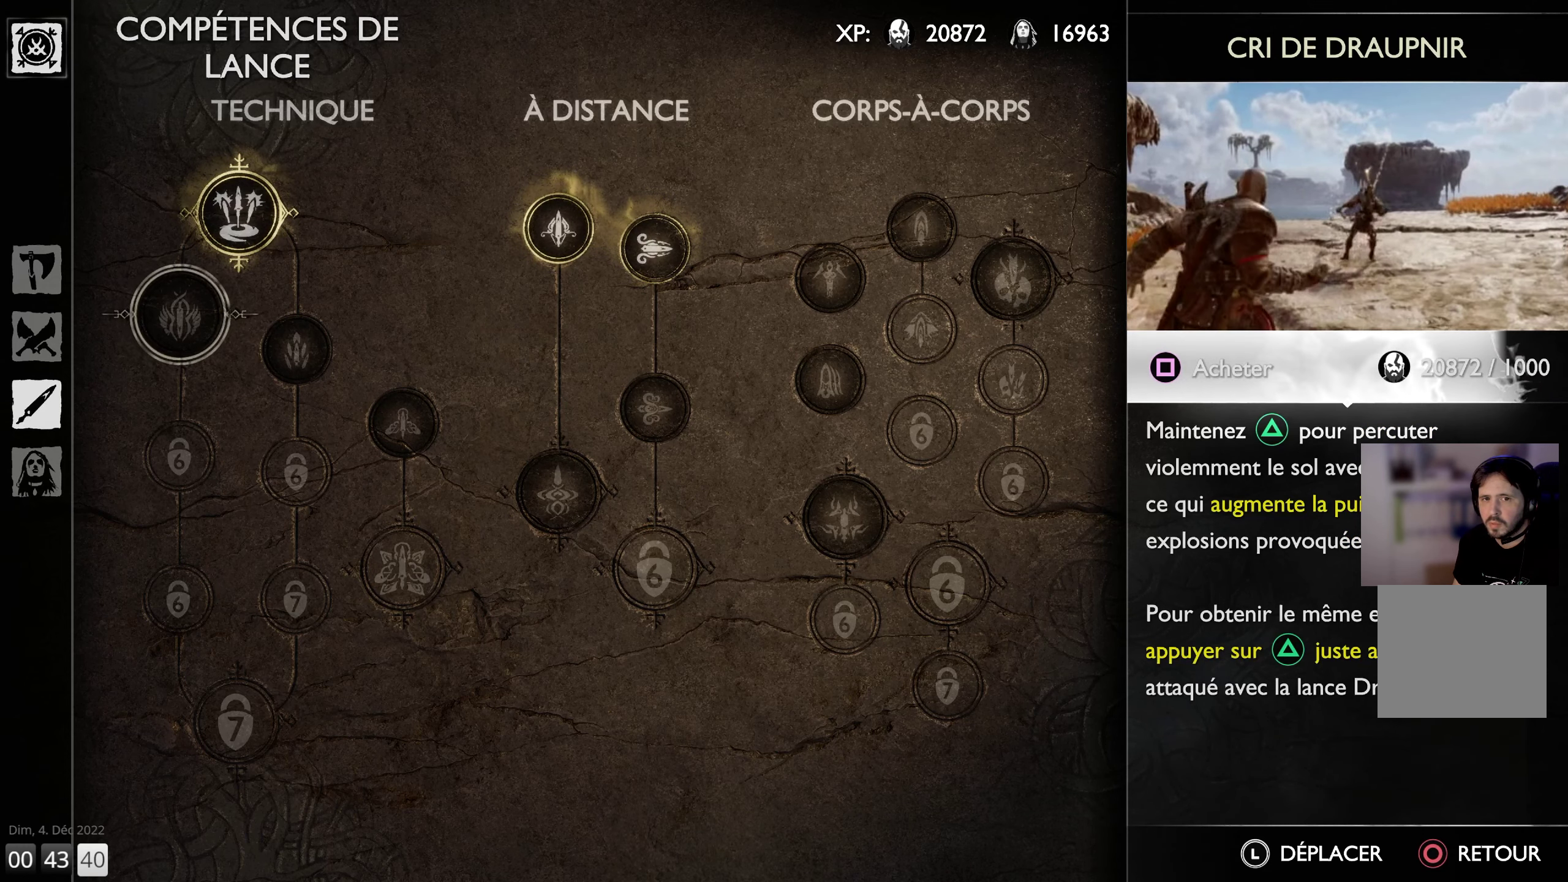
{"buttons": [], "left_stick": "down-right", "right_stick": "center", "events": [[417, "left_stick", "down-right"], [484, "SQUARE", "up"]]}
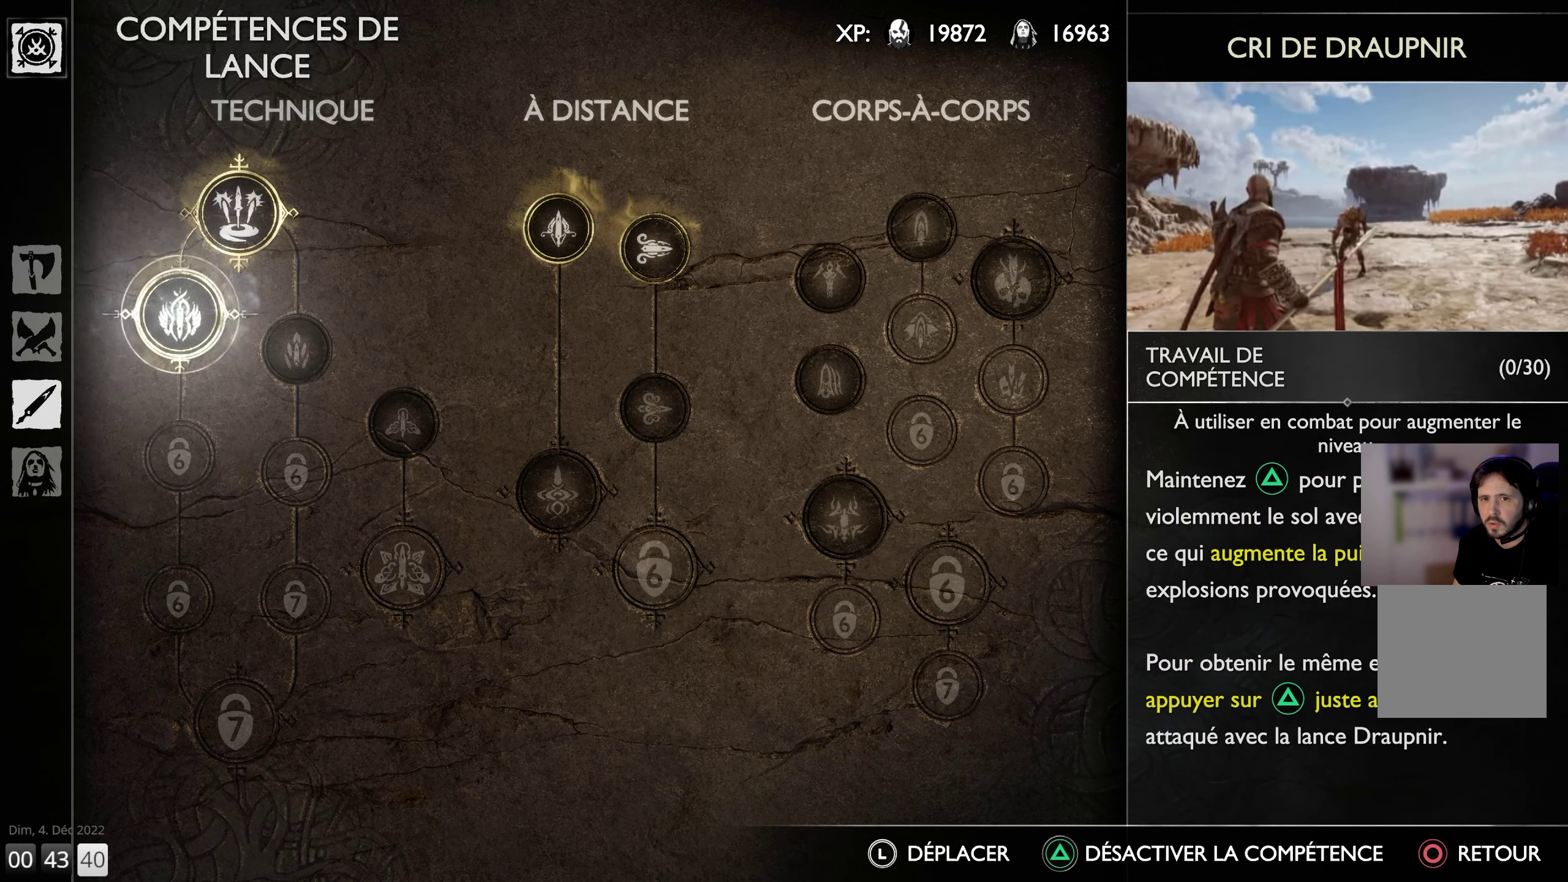
{"buttons": ["SQUARE"], "left_stick": "center", "right_stick": "center", "events": [[167, "left_stick", "center"], [350, "SQUARE", "down"]]}
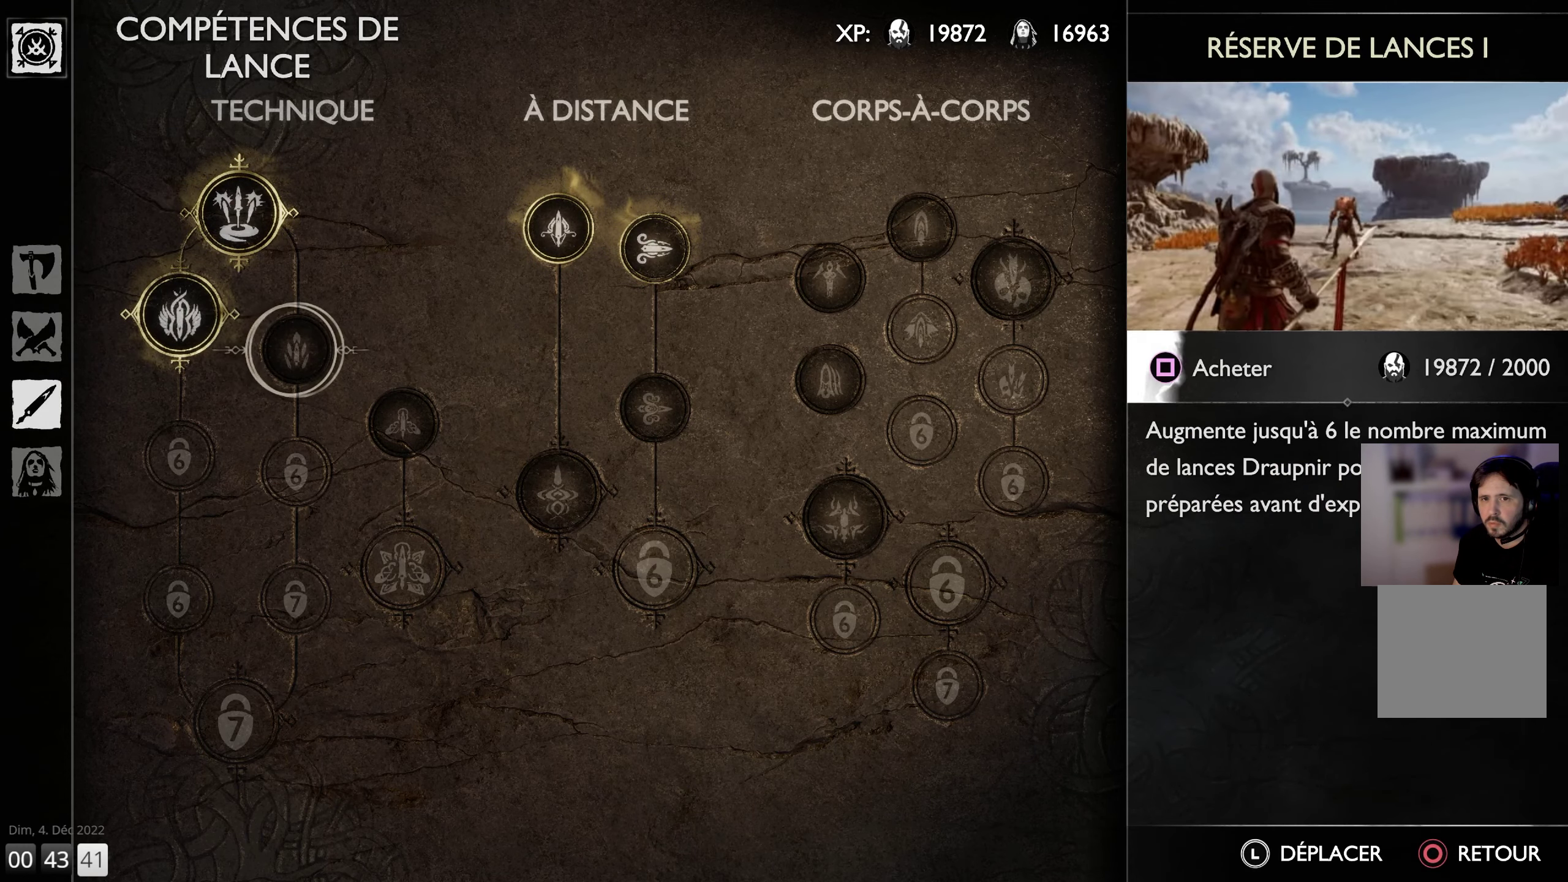
{"buttons": ["SQUARE"], "left_stick": "center", "right_stick": "center", "events": []}
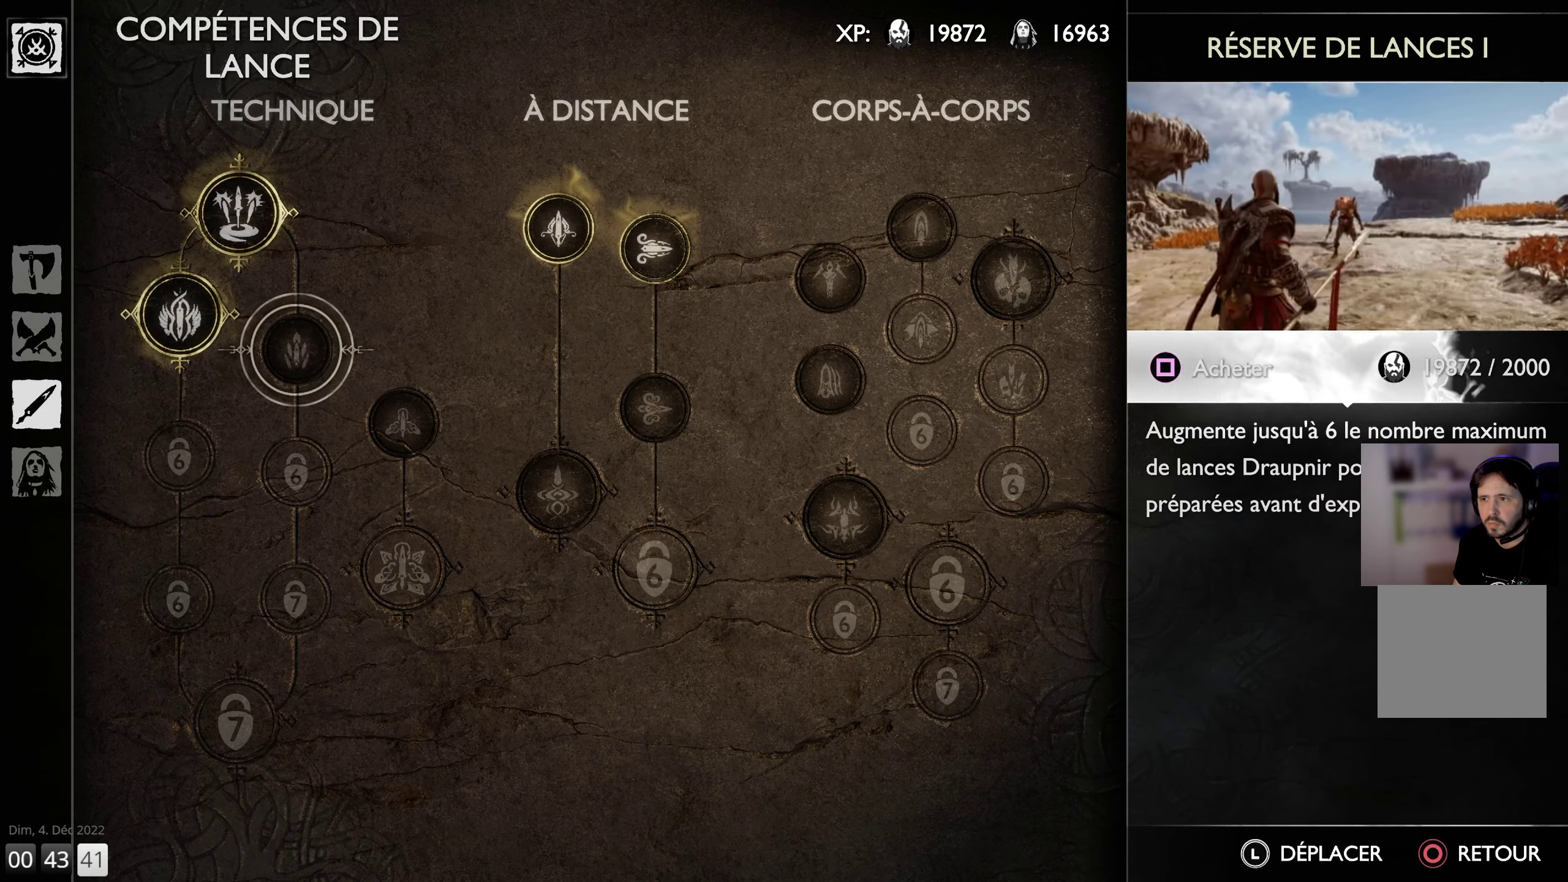
{"buttons": ["SQUARE"], "left_stick": "right", "right_stick": "center", "events": [[400, "left_stick", "right"]]}
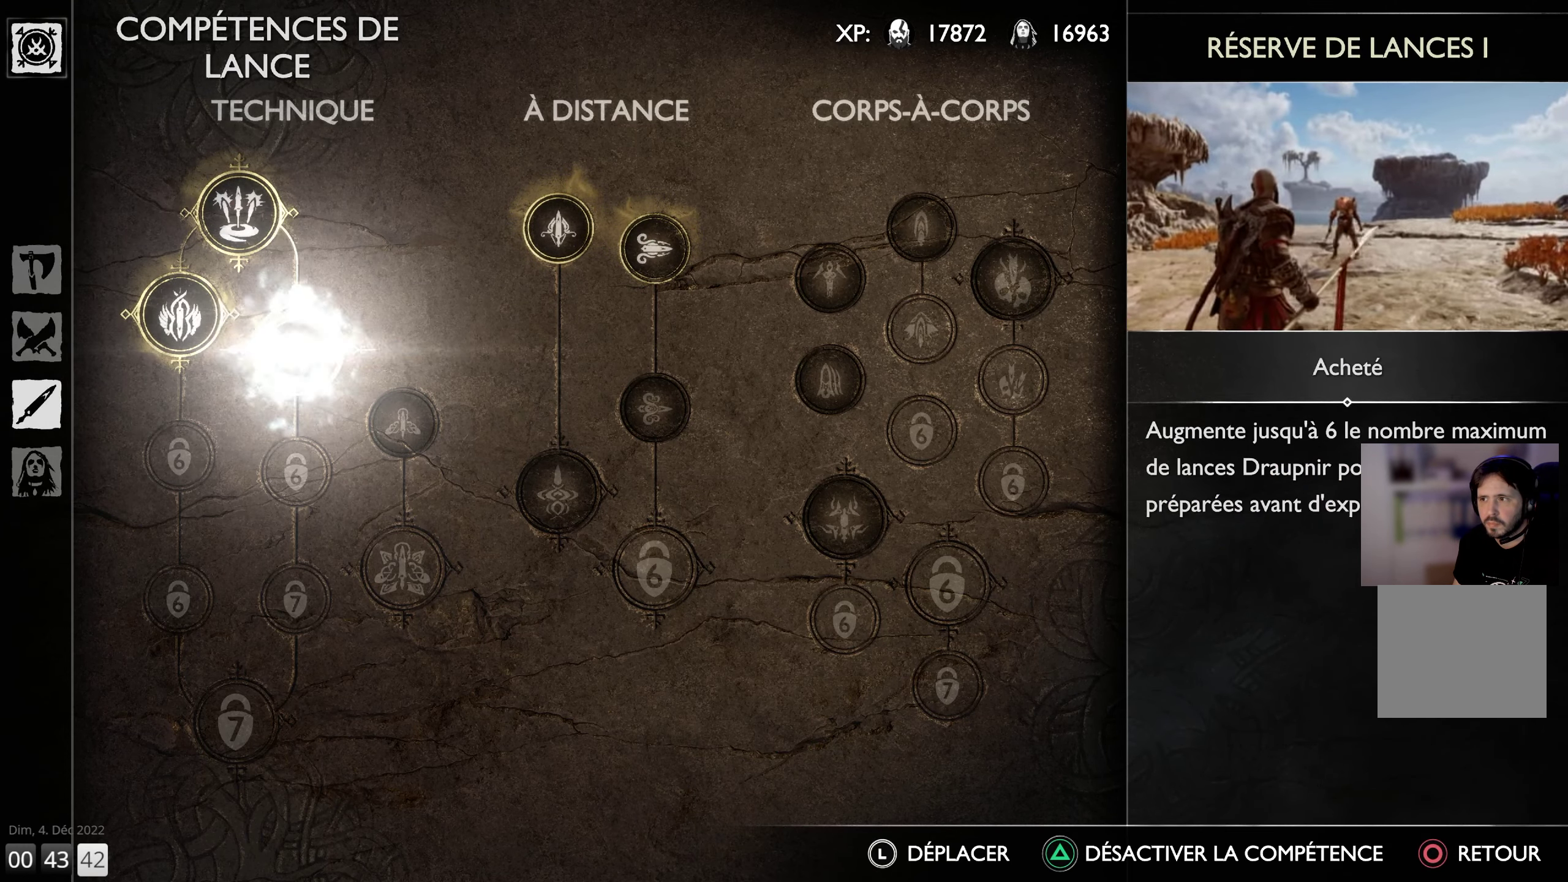
{"buttons": [], "left_stick": "right", "right_stick": "center", "events": [[50, "SQUARE", "up"]]}
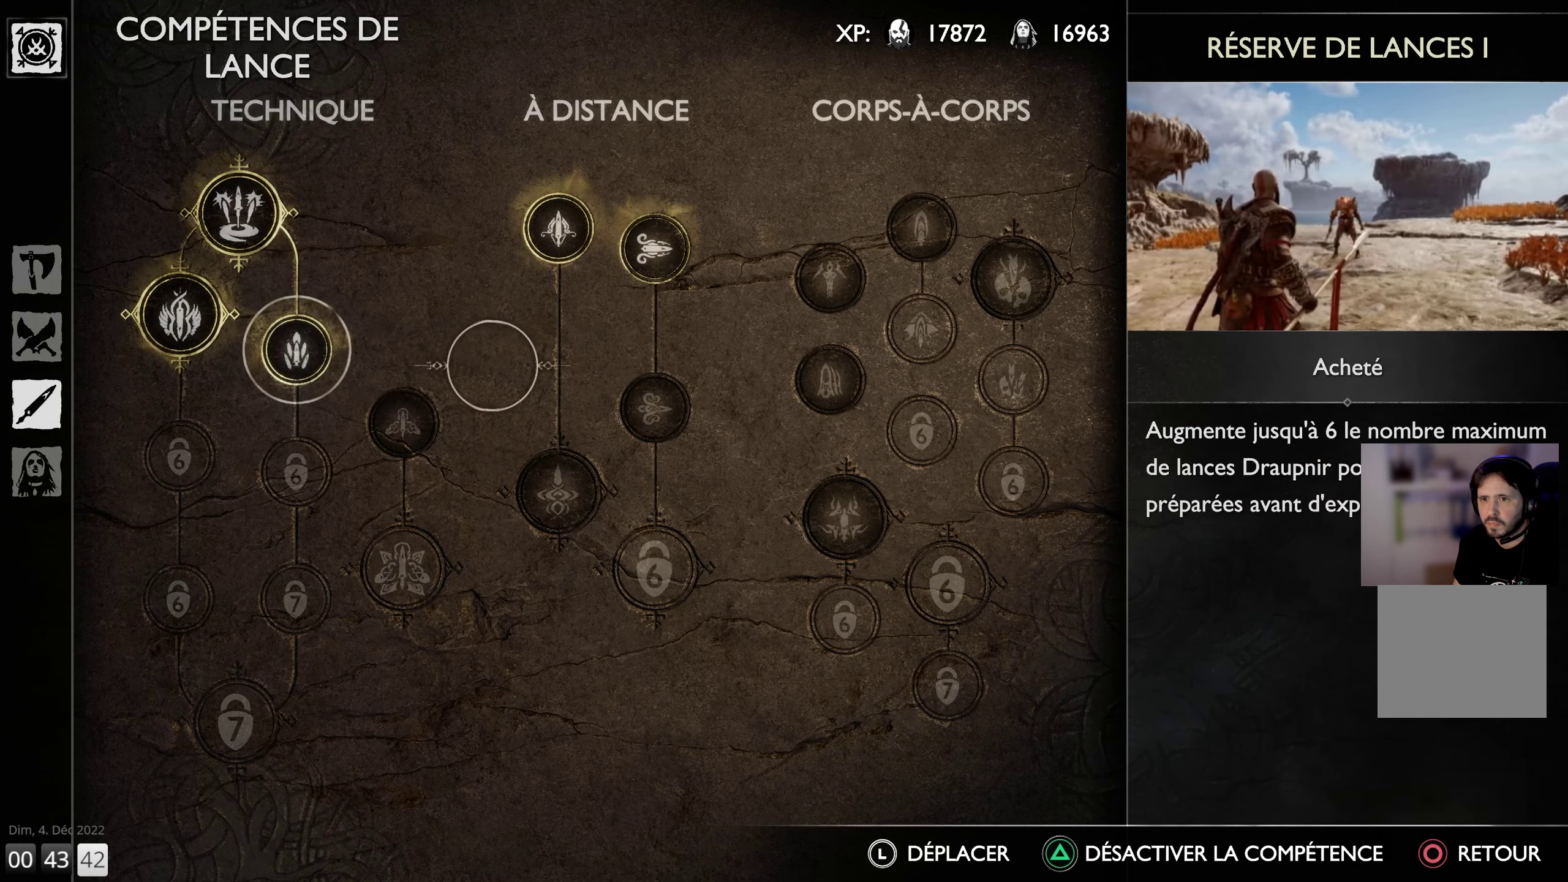
{"buttons": ["SQUARE"], "left_stick": "center", "right_stick": "center", "events": [[217, "left_stick", "center"], [284, "SQUARE", "down"]]}
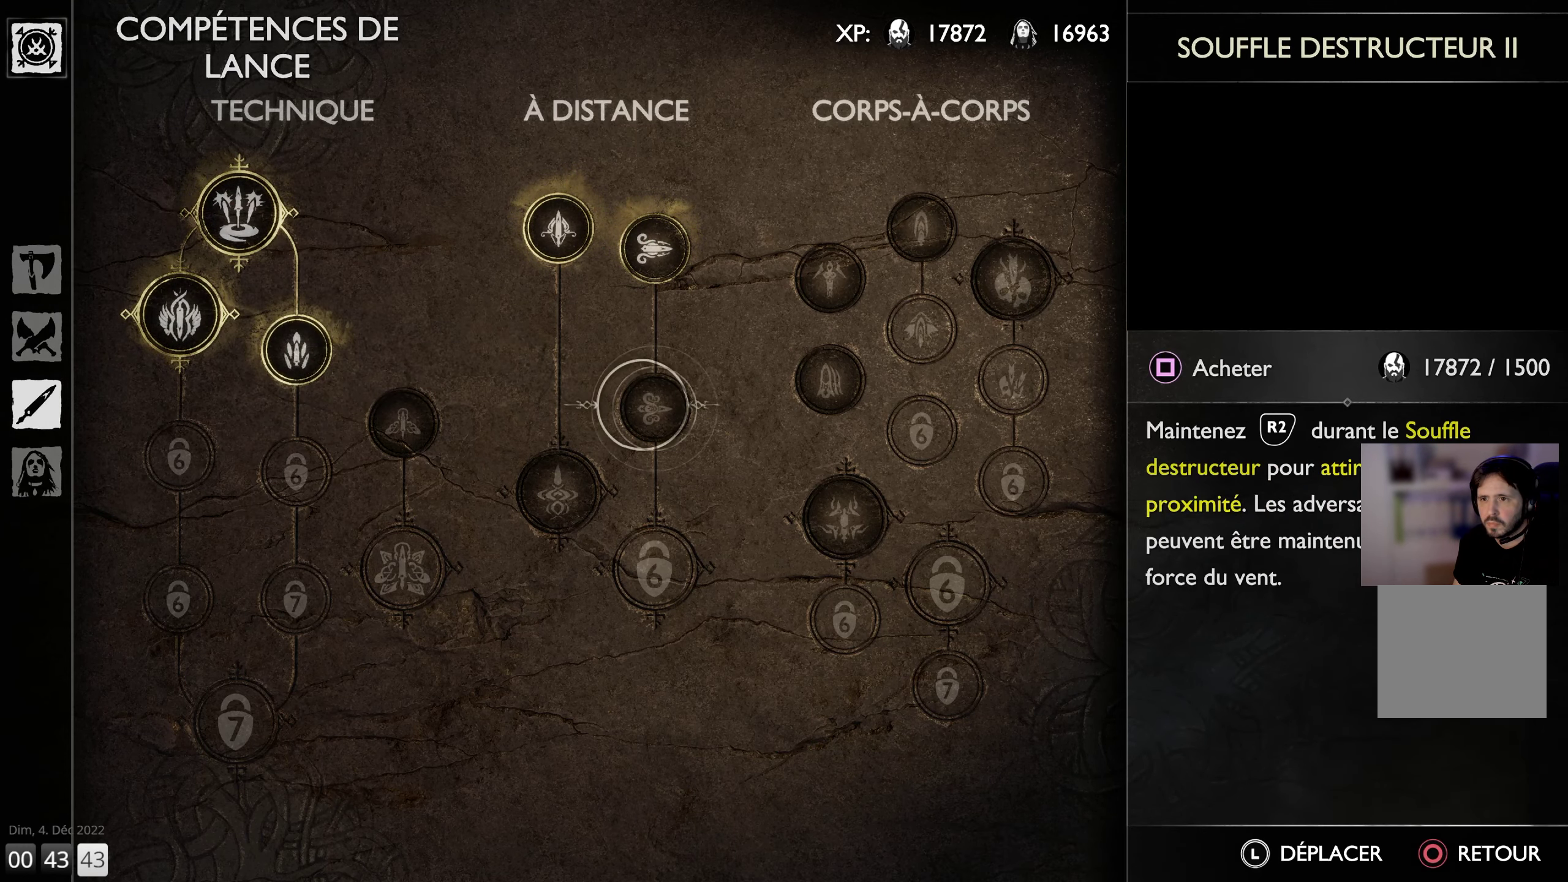
{"buttons": [], "left_stick": "up-right", "right_stick": "center", "events": [[266, "left_stick", "up-right"], [416, "SQUARE", "up"]]}
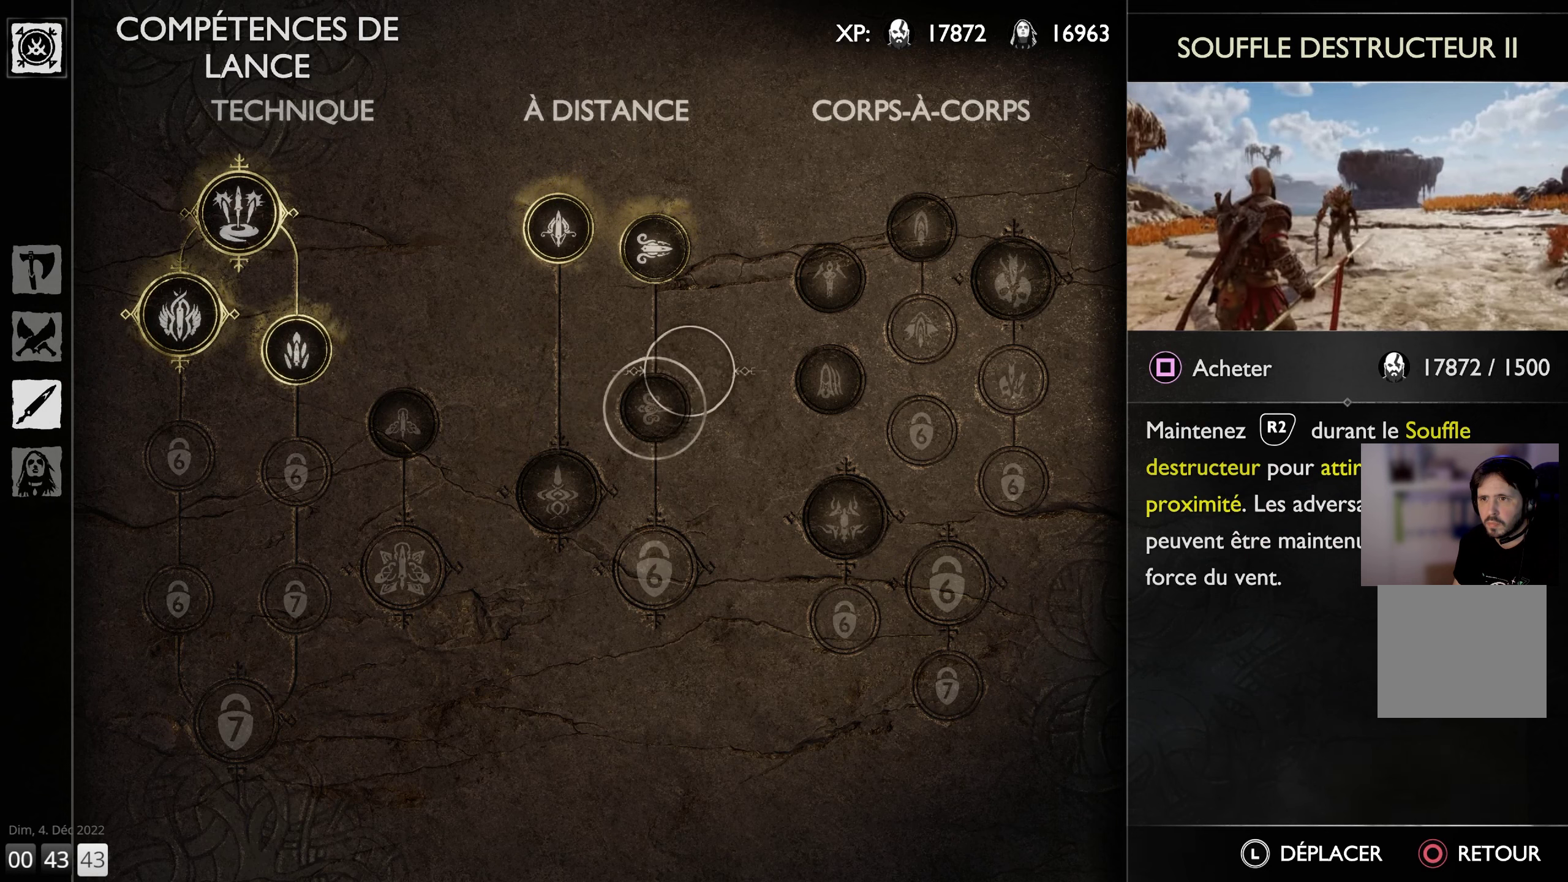
{"buttons": [], "left_stick": "right", "right_stick": "center", "events": [[383, "left_stick", "right"]]}
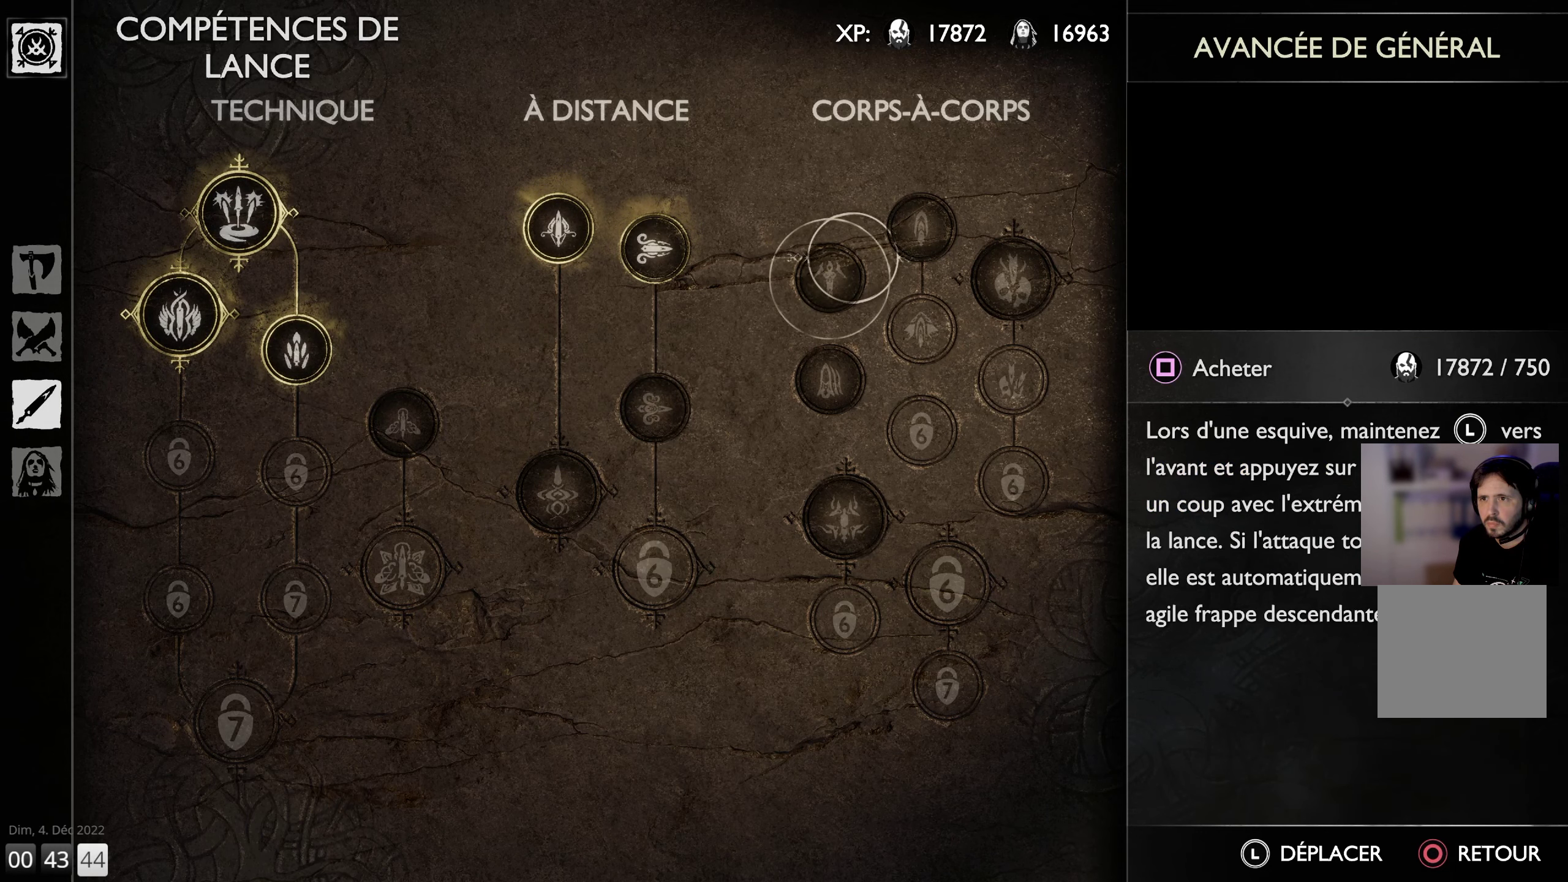
{"buttons": ["SQUARE"], "left_stick": "center", "right_stick": "center", "events": [[16, "left_stick", "center"], [500, "SQUARE", "down"]]}
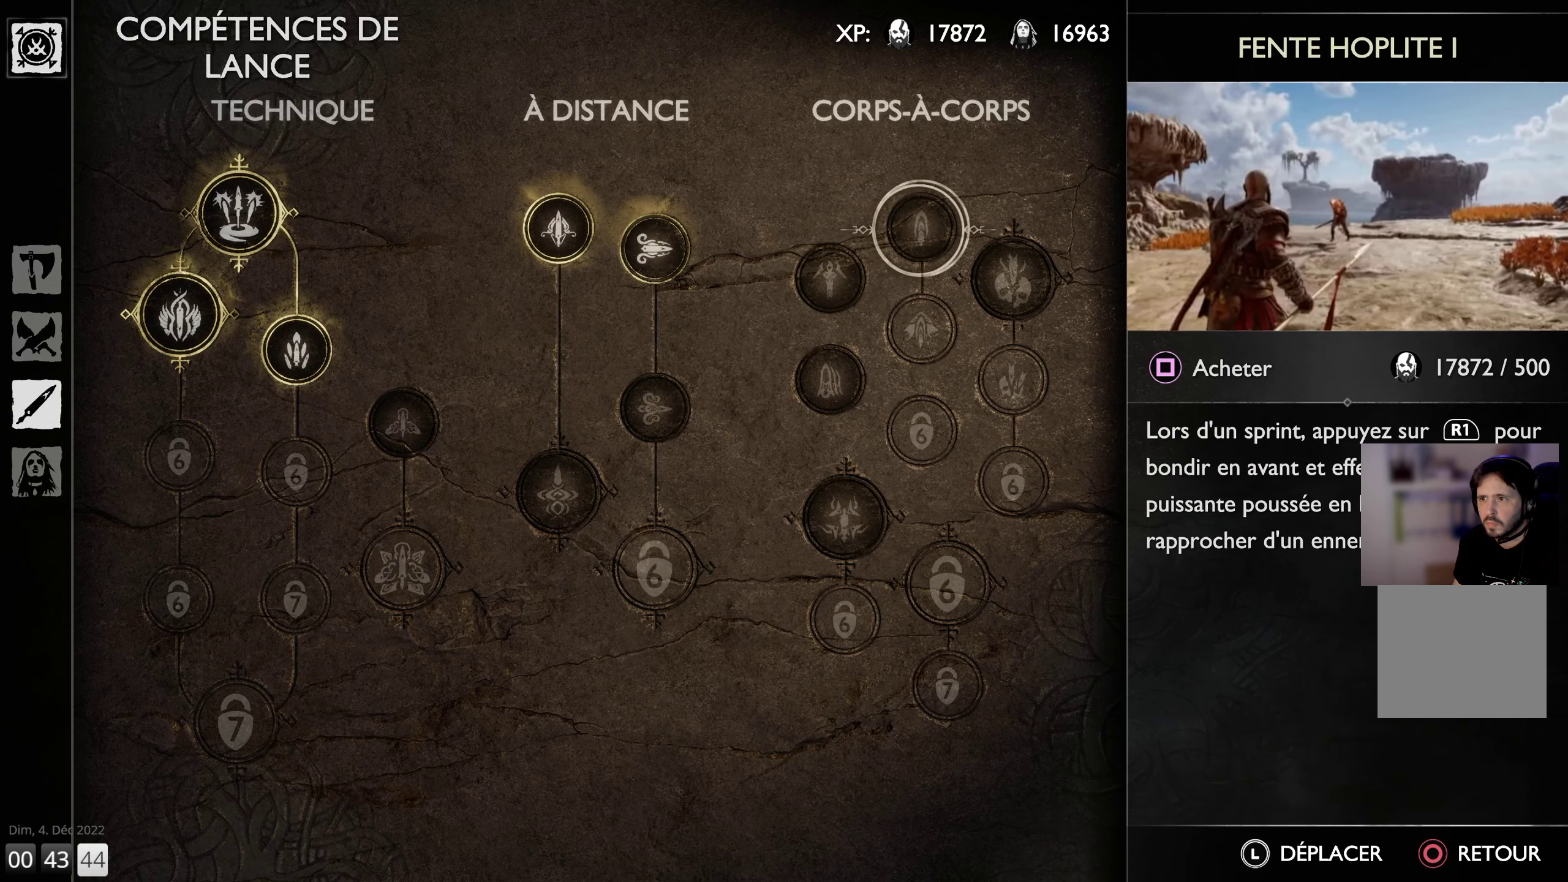
{"buttons": ["SQUARE"], "left_stick": "center", "right_stick": "center", "events": []}
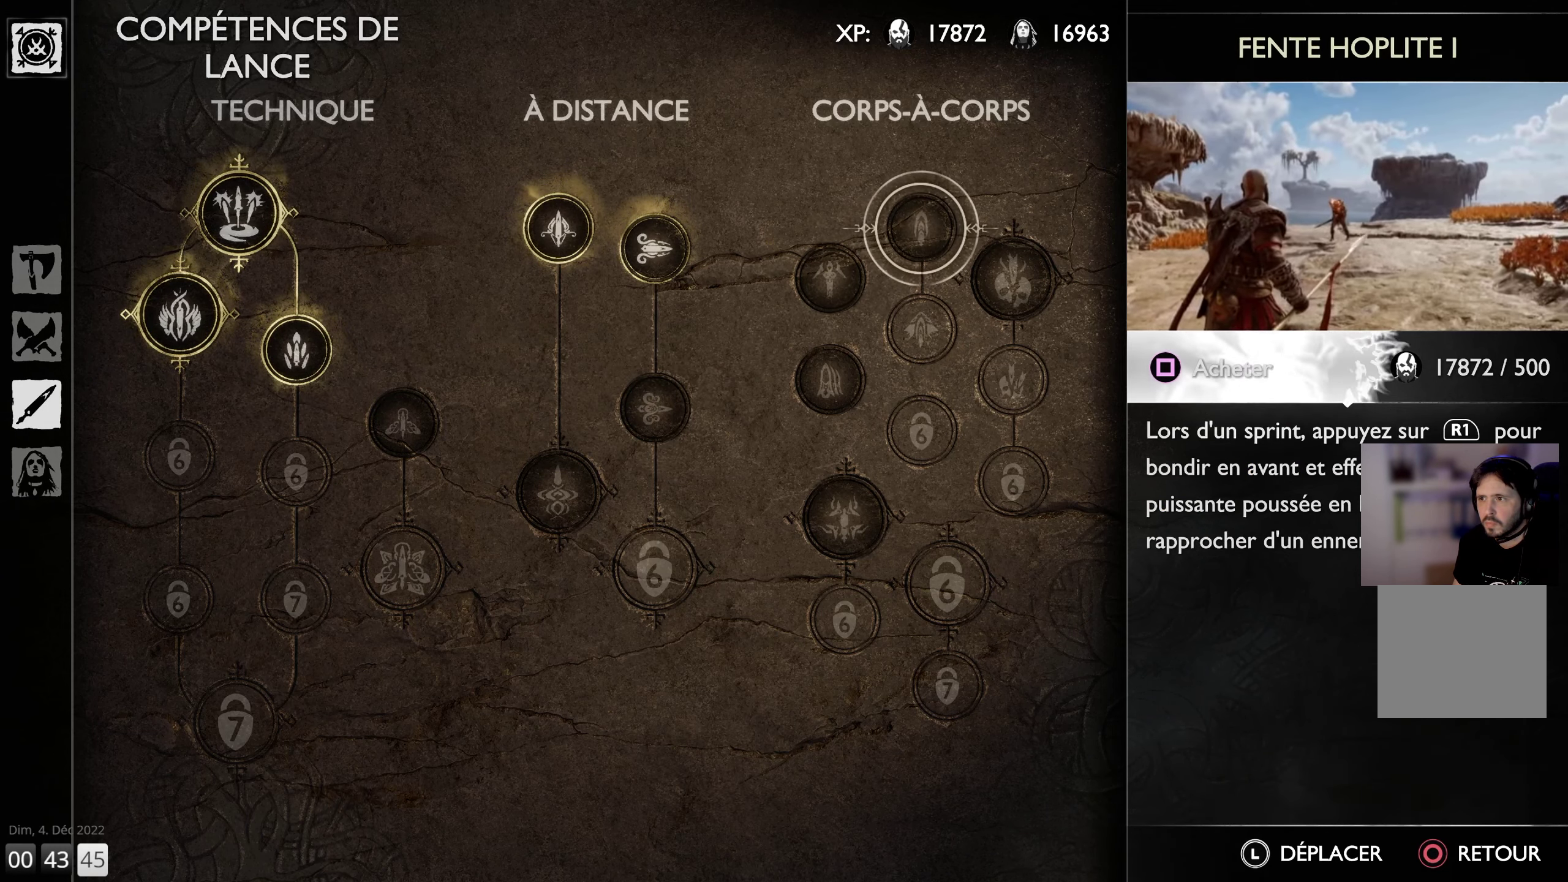
{"buttons": ["SQUARE"], "left_stick": "center", "right_stick": "center", "events": []}
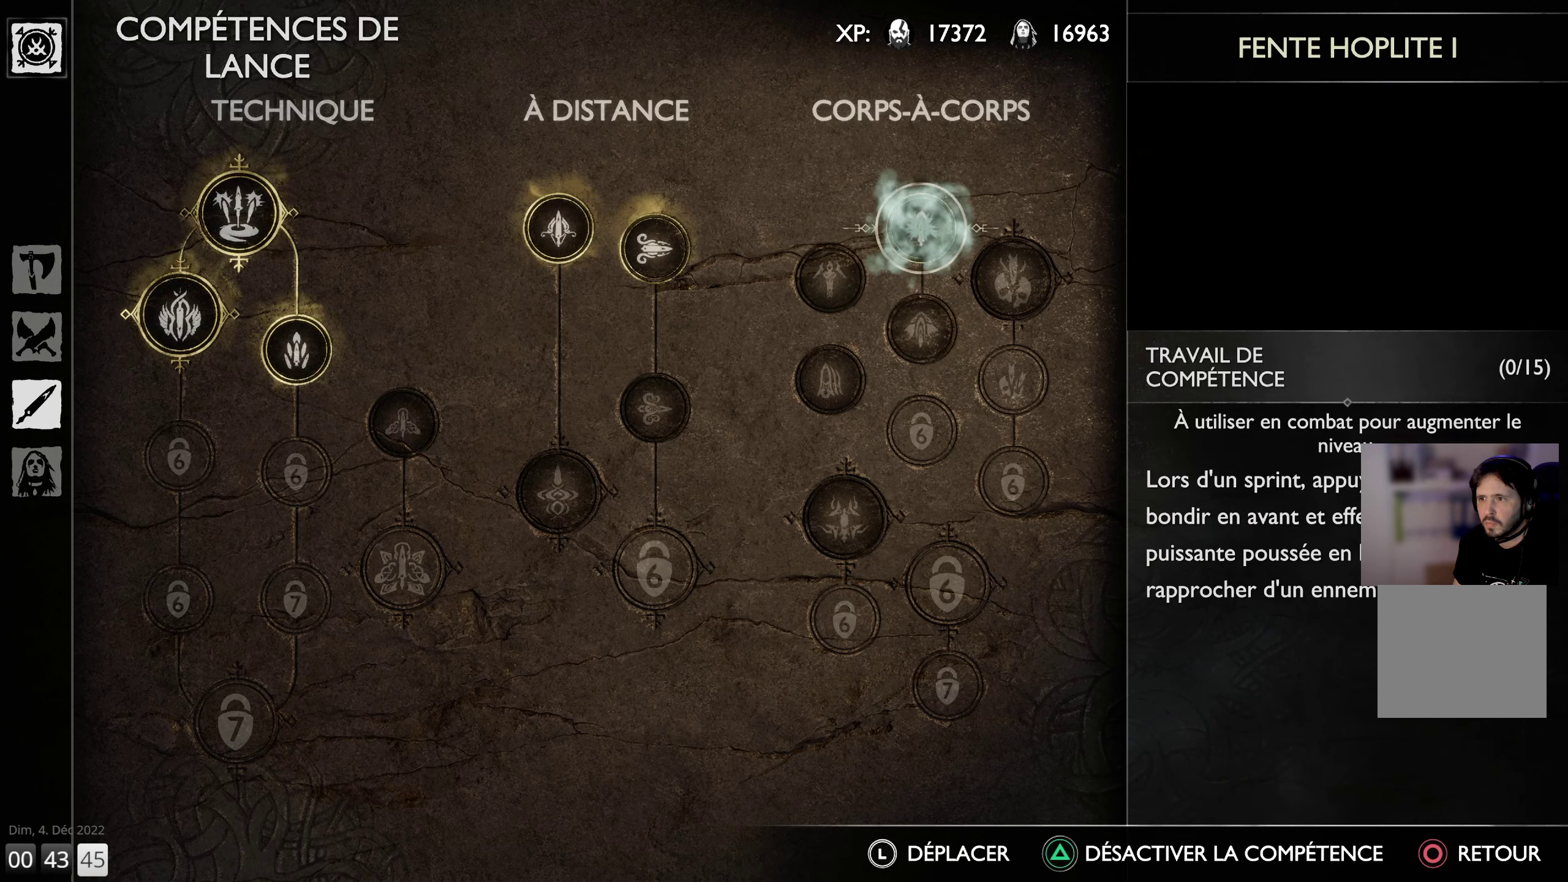
{"buttons": [], "left_stick": "down-left", "right_stick": "center", "events": [[266, "SQUARE", "up"], [333, "left_stick", "down-left"]]}
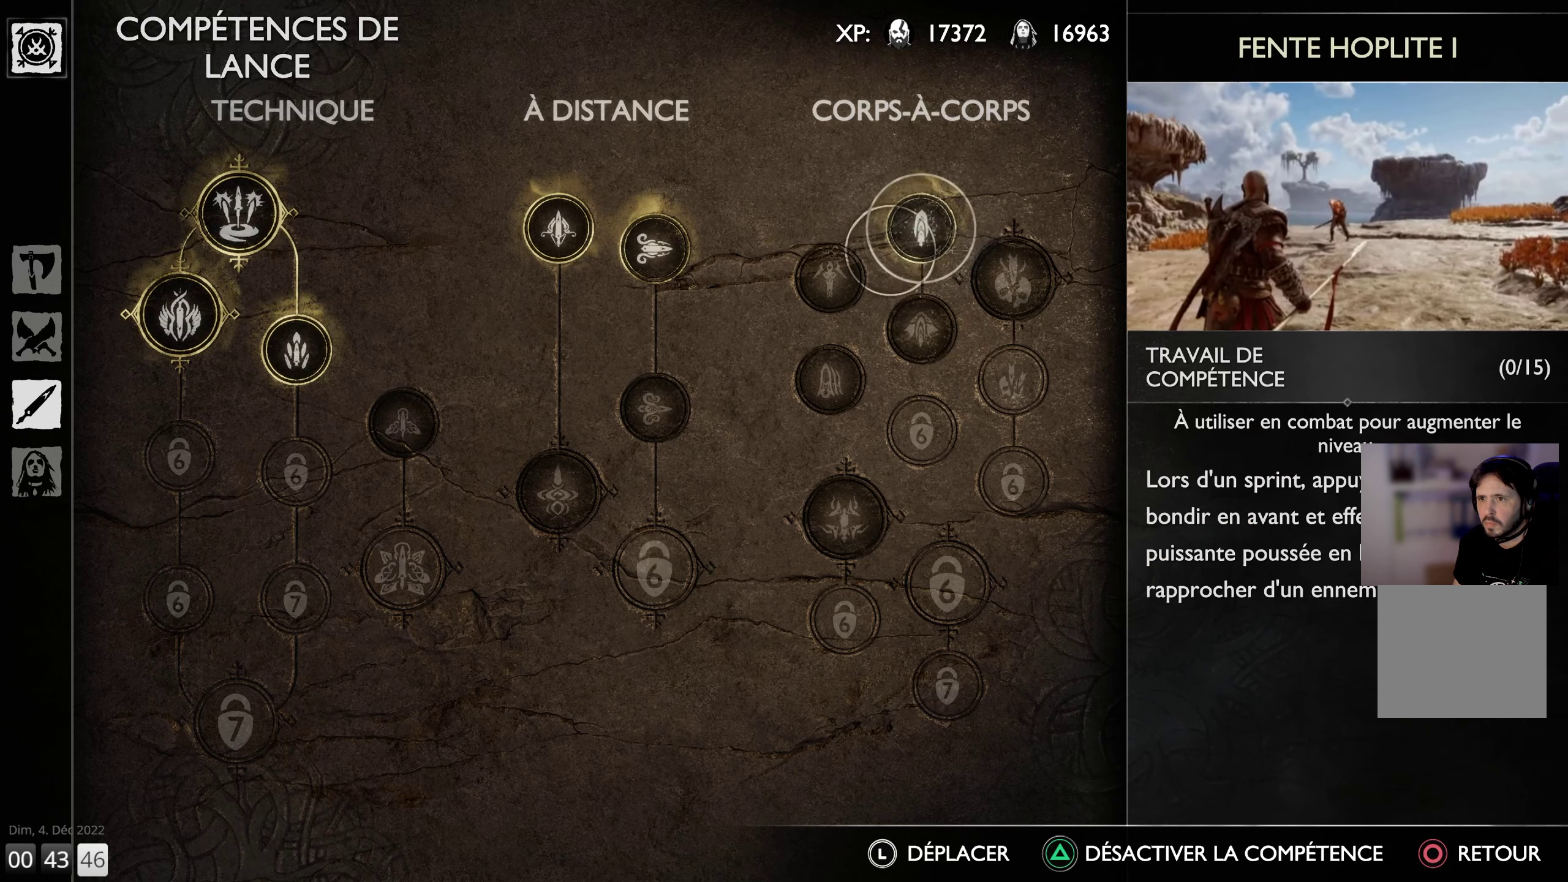
{"buttons": ["SQUARE"], "left_stick": "center", "right_stick": "center", "events": [[100, "left_stick", "center"], [383, "SQUARE", "down"]]}
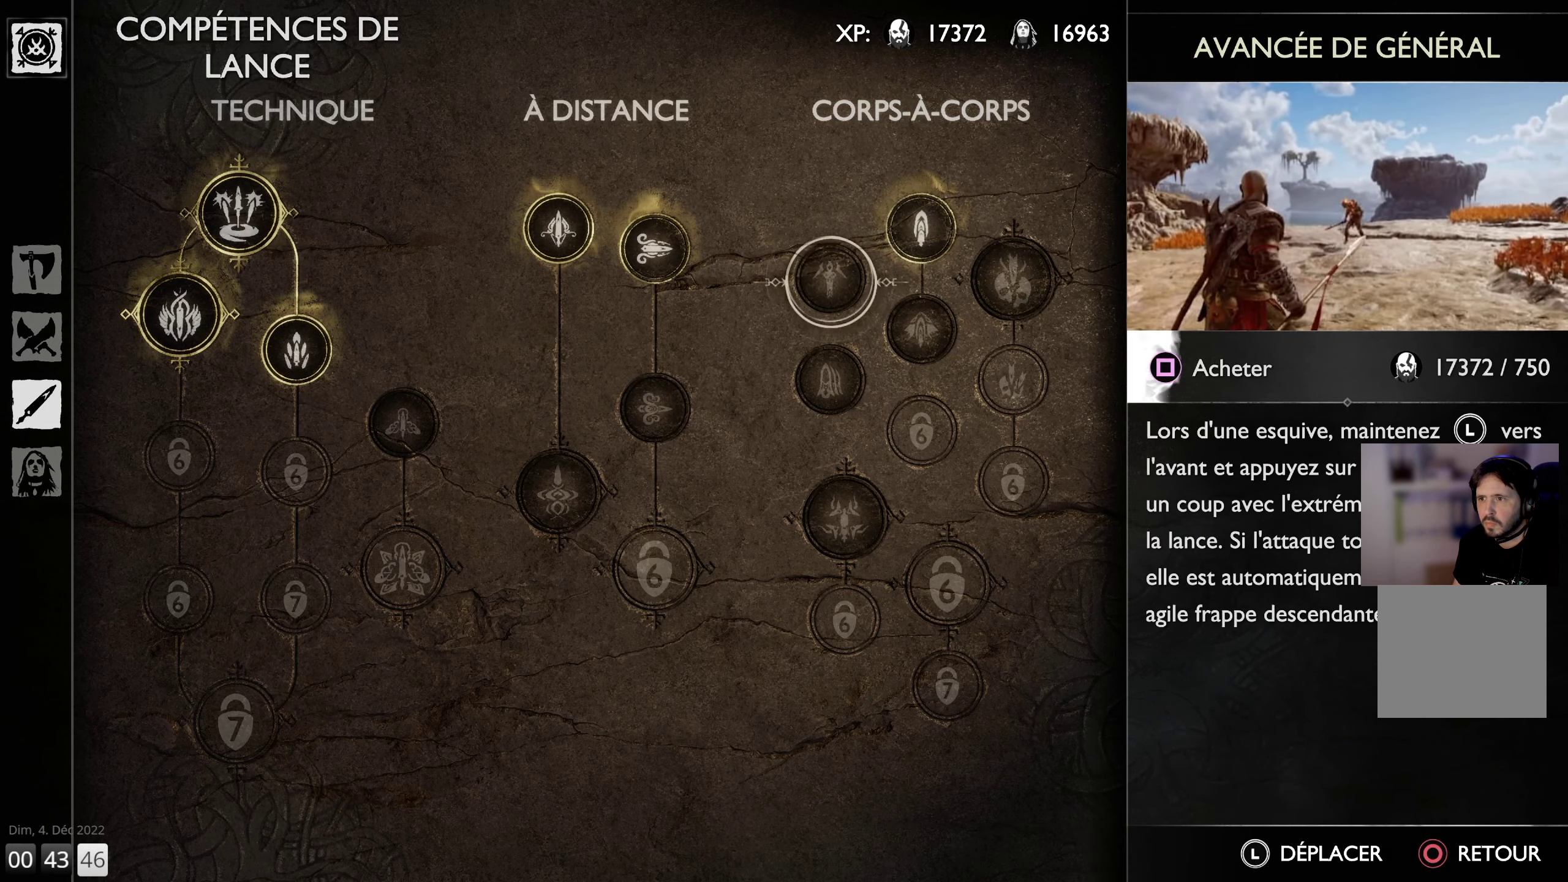
{"buttons": ["SQUARE"], "left_stick": "center", "right_stick": "center", "events": []}
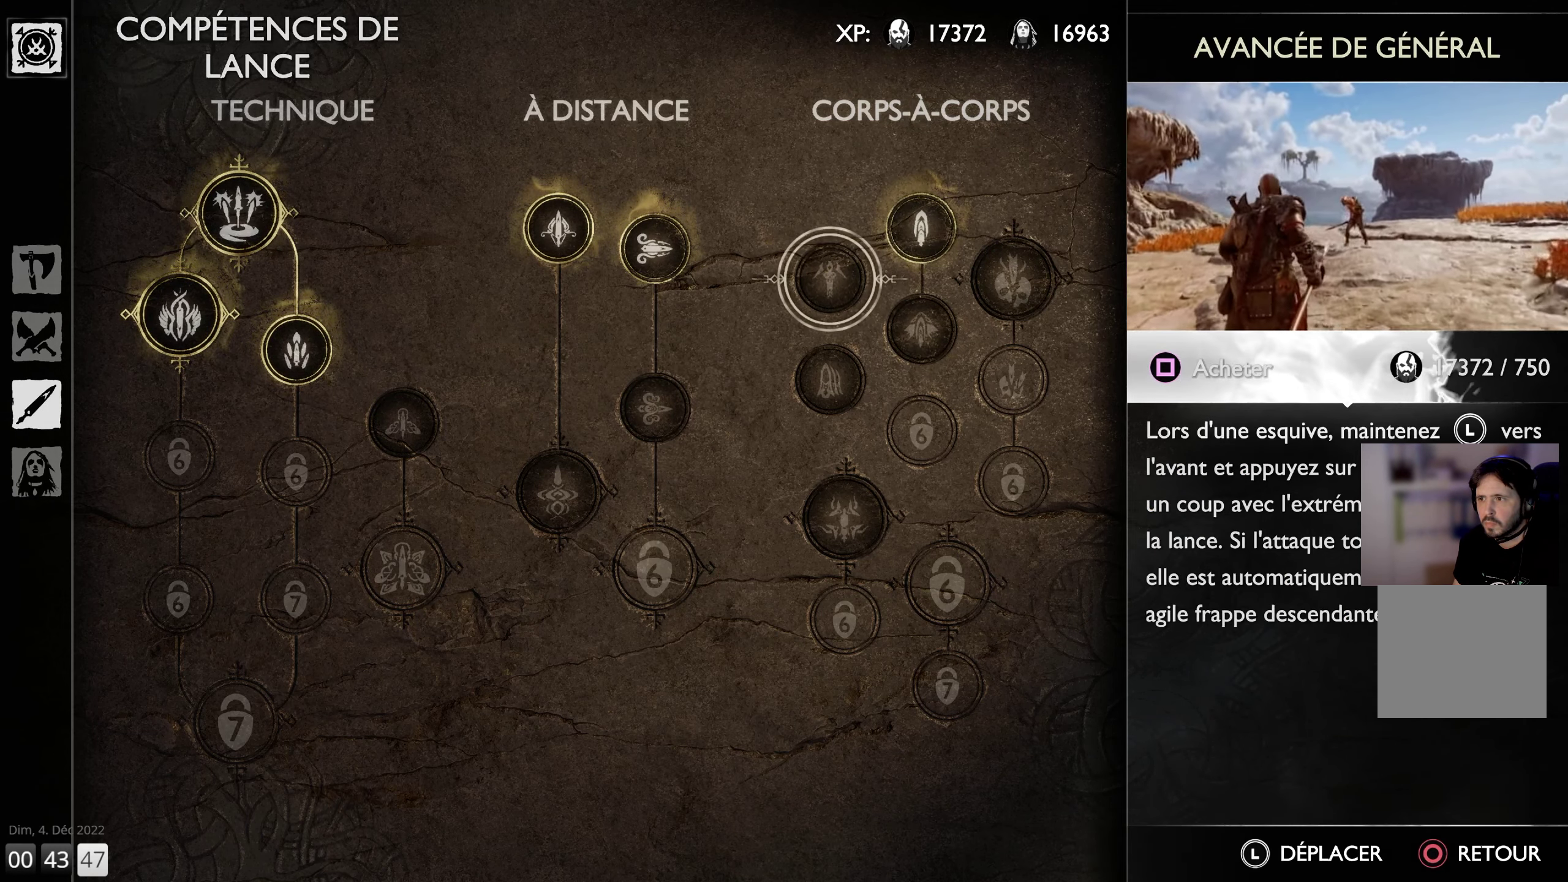
{"buttons": ["SQUARE"], "left_stick": "center", "right_stick": "center", "events": []}
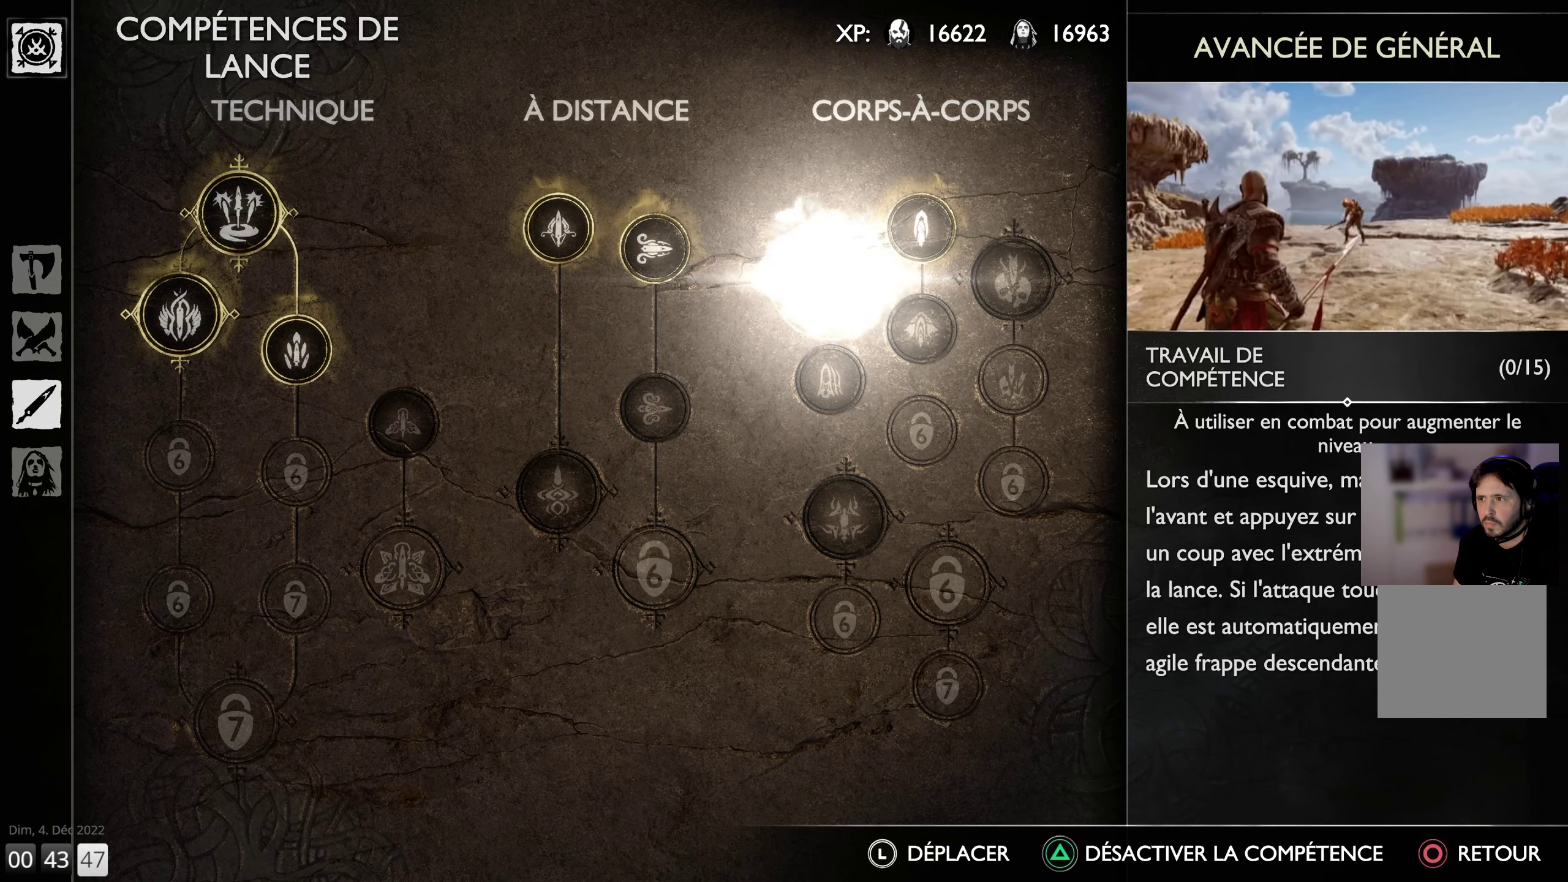
{"buttons": [], "left_stick": "right", "right_stick": "center", "events": [[66, "left_stick", "right"], [100, "SQUARE", "up"]]}